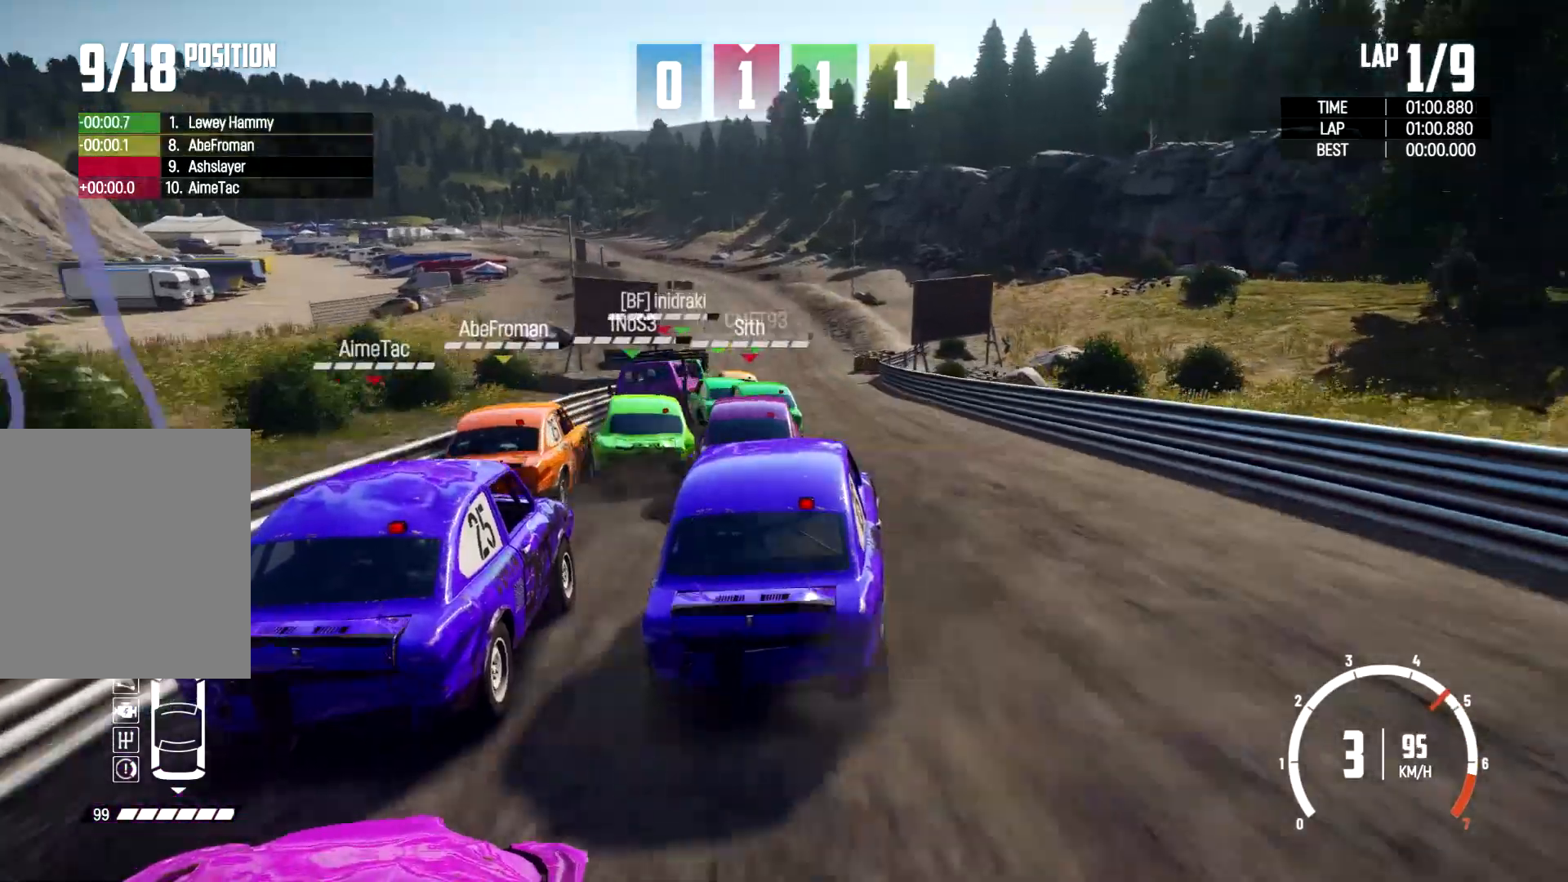
Gameplay with a controller (Xbox layout); each line is a JSON object with the inputs held at the frame after it (dt_ms = milliseconds from this image to that frame). "events" lists button and stick changes between this image and that frame as [ms after this image, input, new state], when the widget could be followed in between. Not read: HOME R3.
{"dt_ms": 500, "buttons": [], "left_stick": "center", "right_stick": "center"}
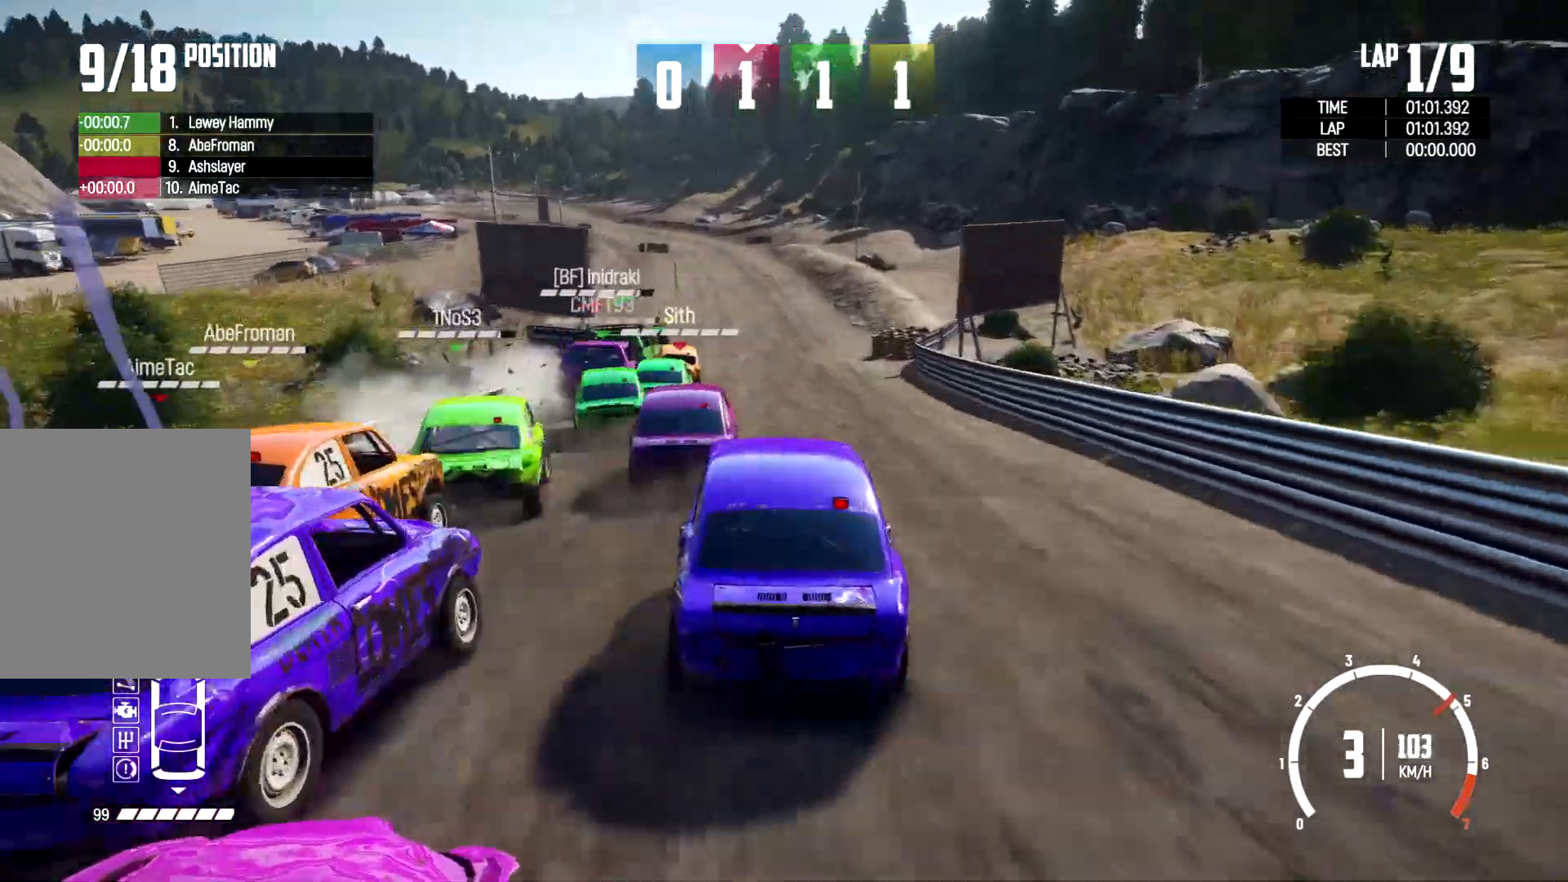
{"dt_ms": 500, "buttons": ["R2"], "left_stick": "right", "right_stick": "center"}
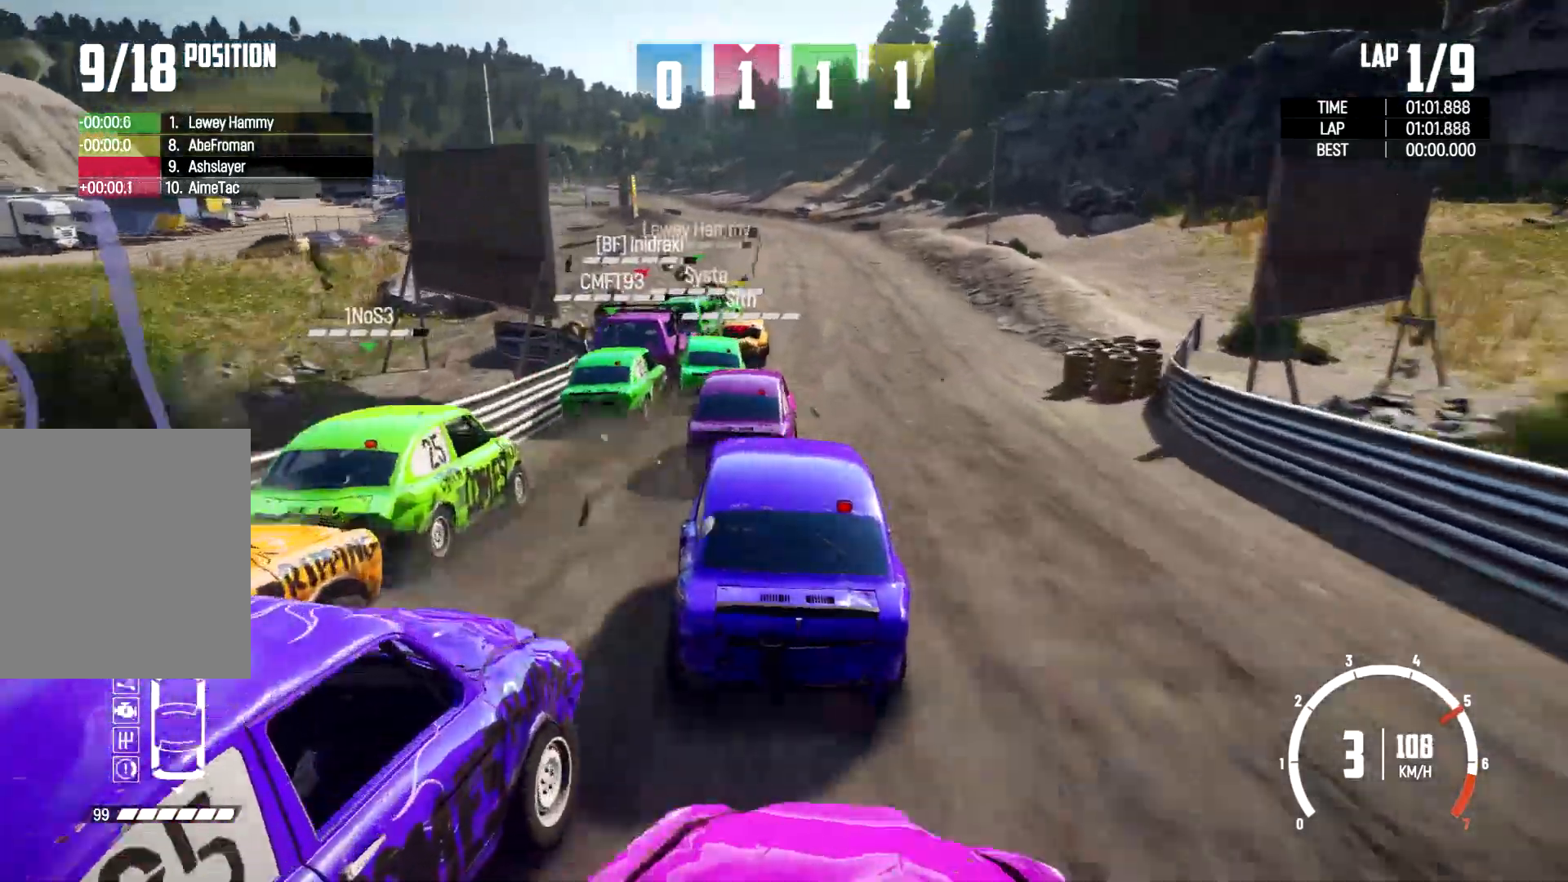
{"dt_ms": 1000, "buttons": [], "left_stick": "right", "right_stick": "center"}
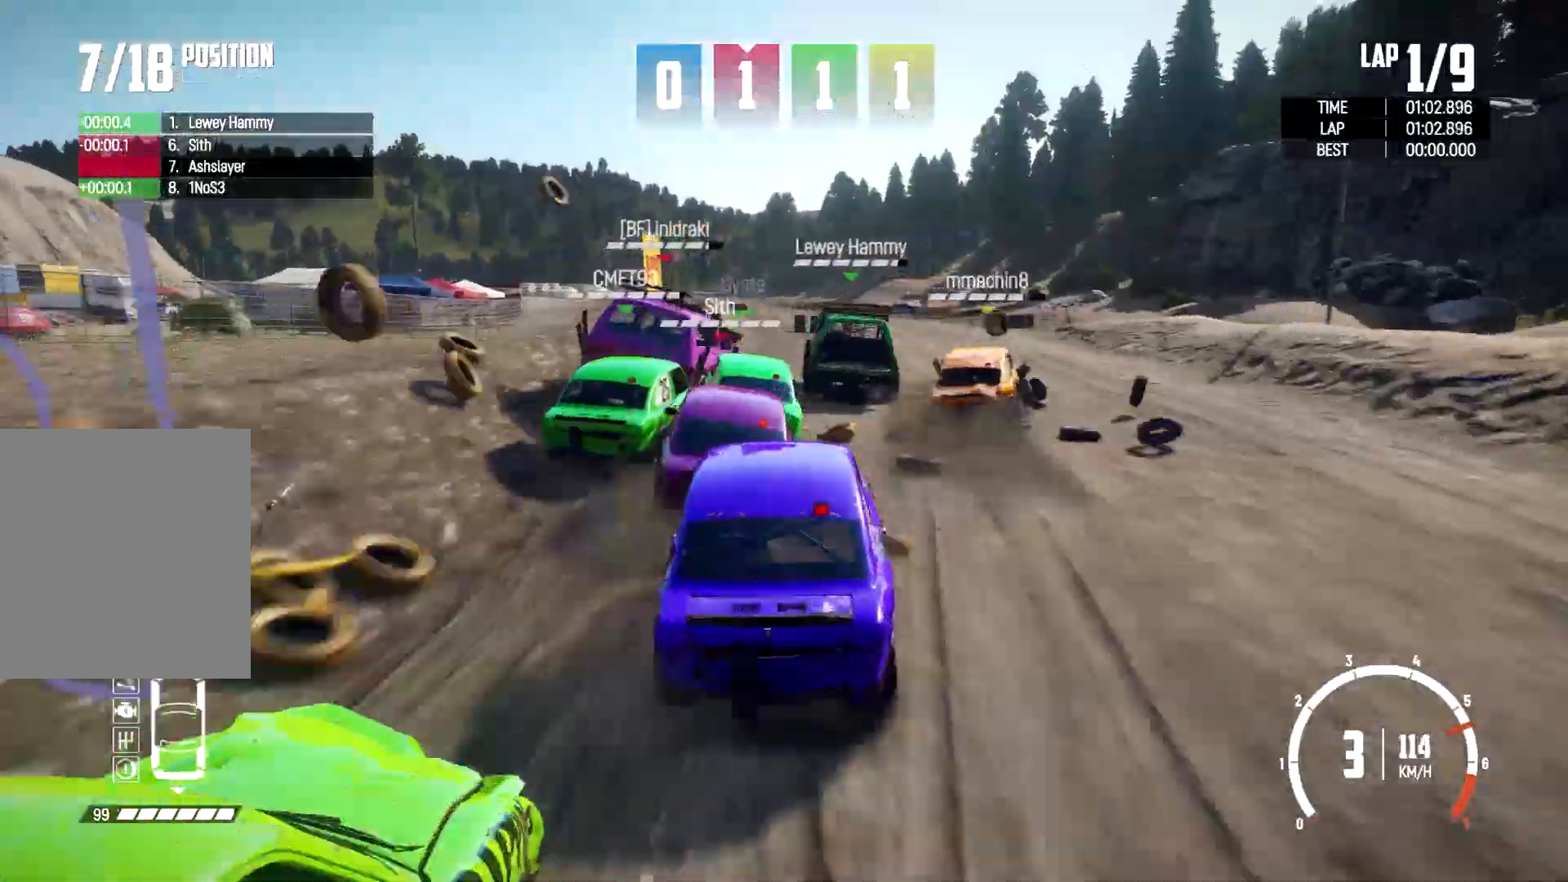
{"dt_ms": 500, "buttons": [], "left_stick": "left", "right_stick": "center", "events": [[67, "left_stick", "up-right"], [167, "left_stick", "up-left"], [400, "left_stick", "left"]]}
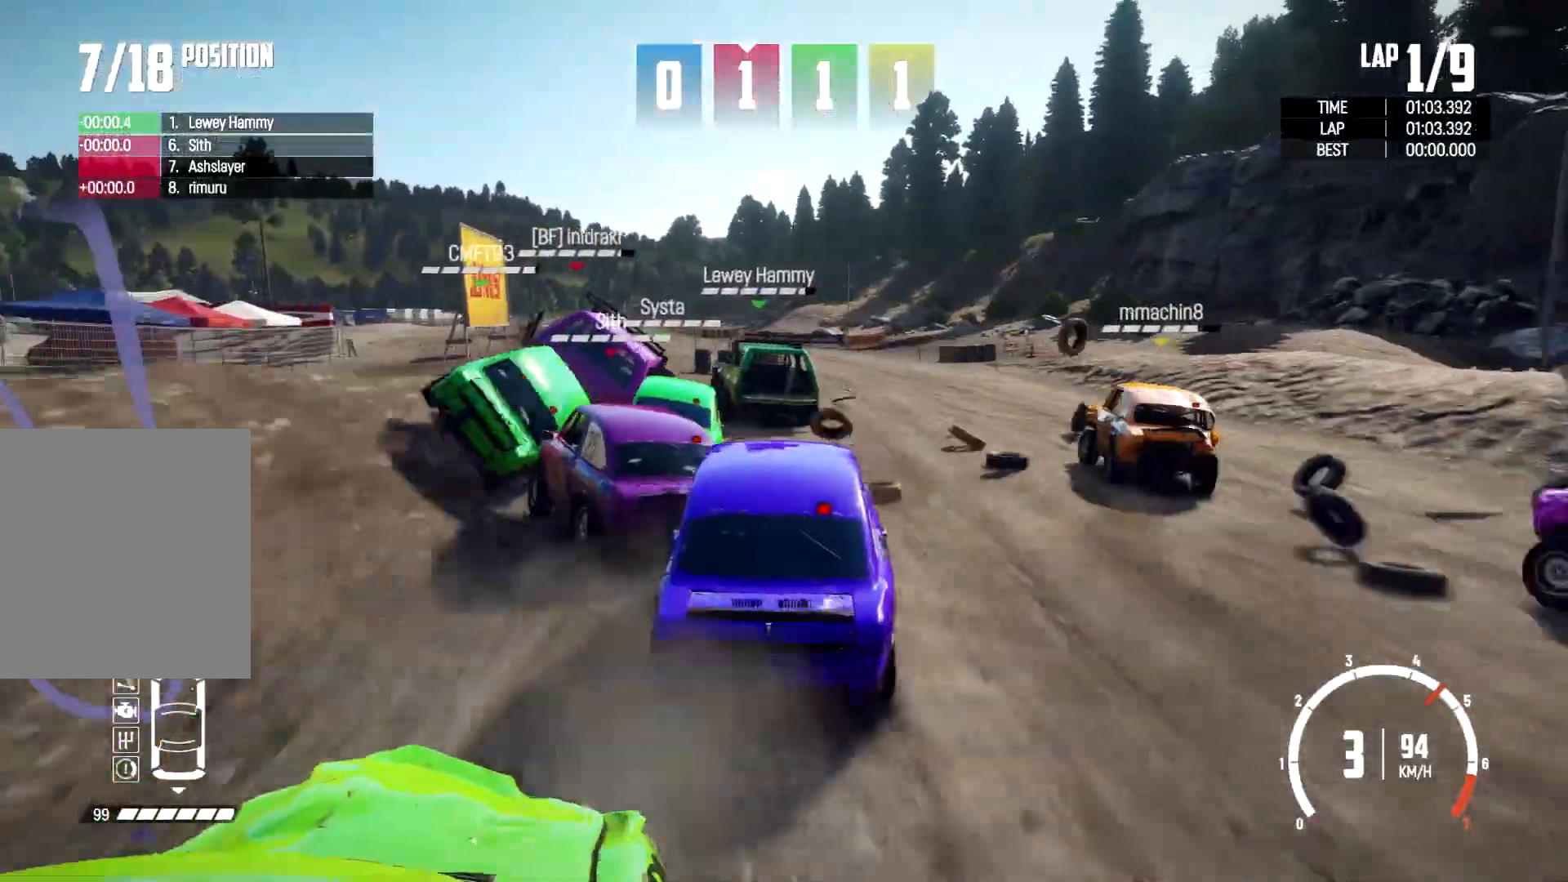
{"dt_ms": 500, "buttons": [], "left_stick": "right", "right_stick": "center", "events": [[100, "left_stick", "center"], [500, "left_stick", "right"]]}
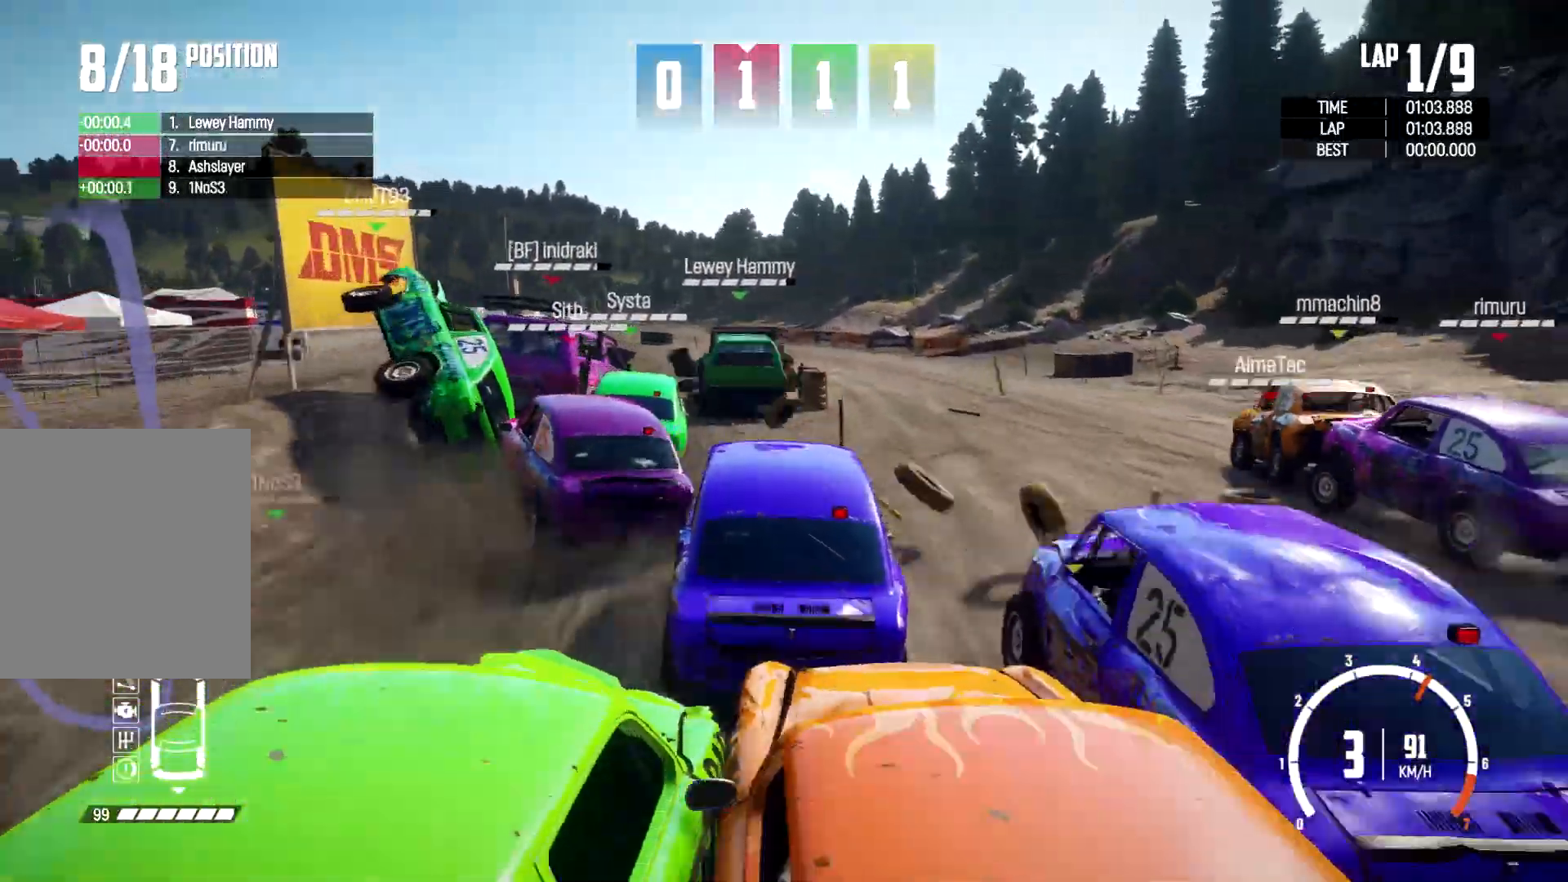
{"dt_ms": 500, "buttons": [], "left_stick": "left", "right_stick": "center", "events": [[367, "left_stick", "left"]]}
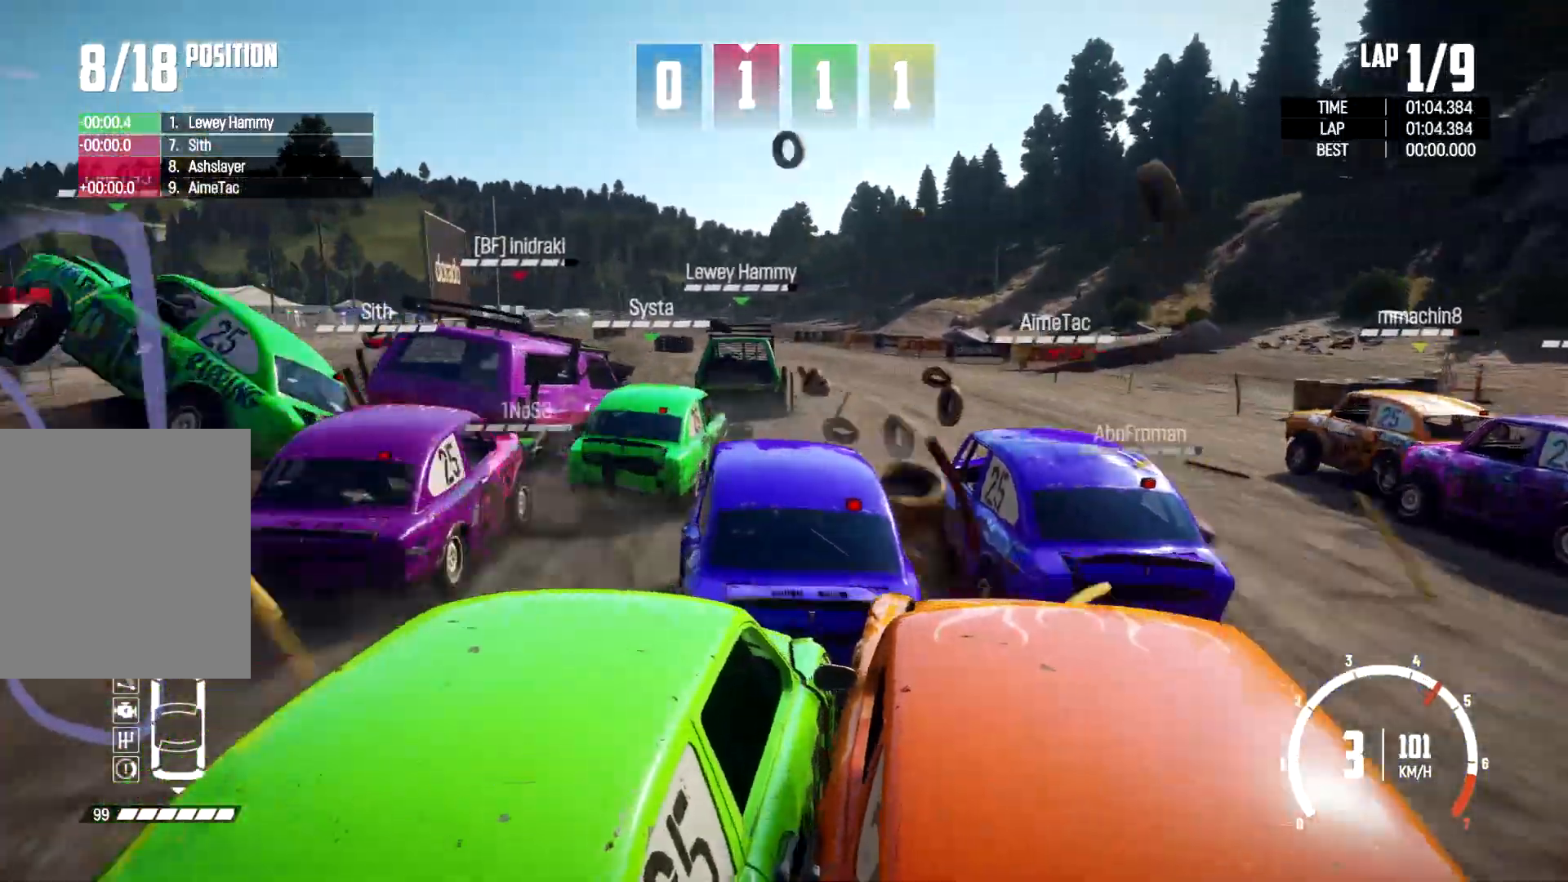
{"dt_ms": 500, "buttons": ["R2"], "left_stick": "right", "right_stick": "center", "events": [[100, "left_stick", "center"], [233, "left_stick", "right"], [500, "R2", "down"]]}
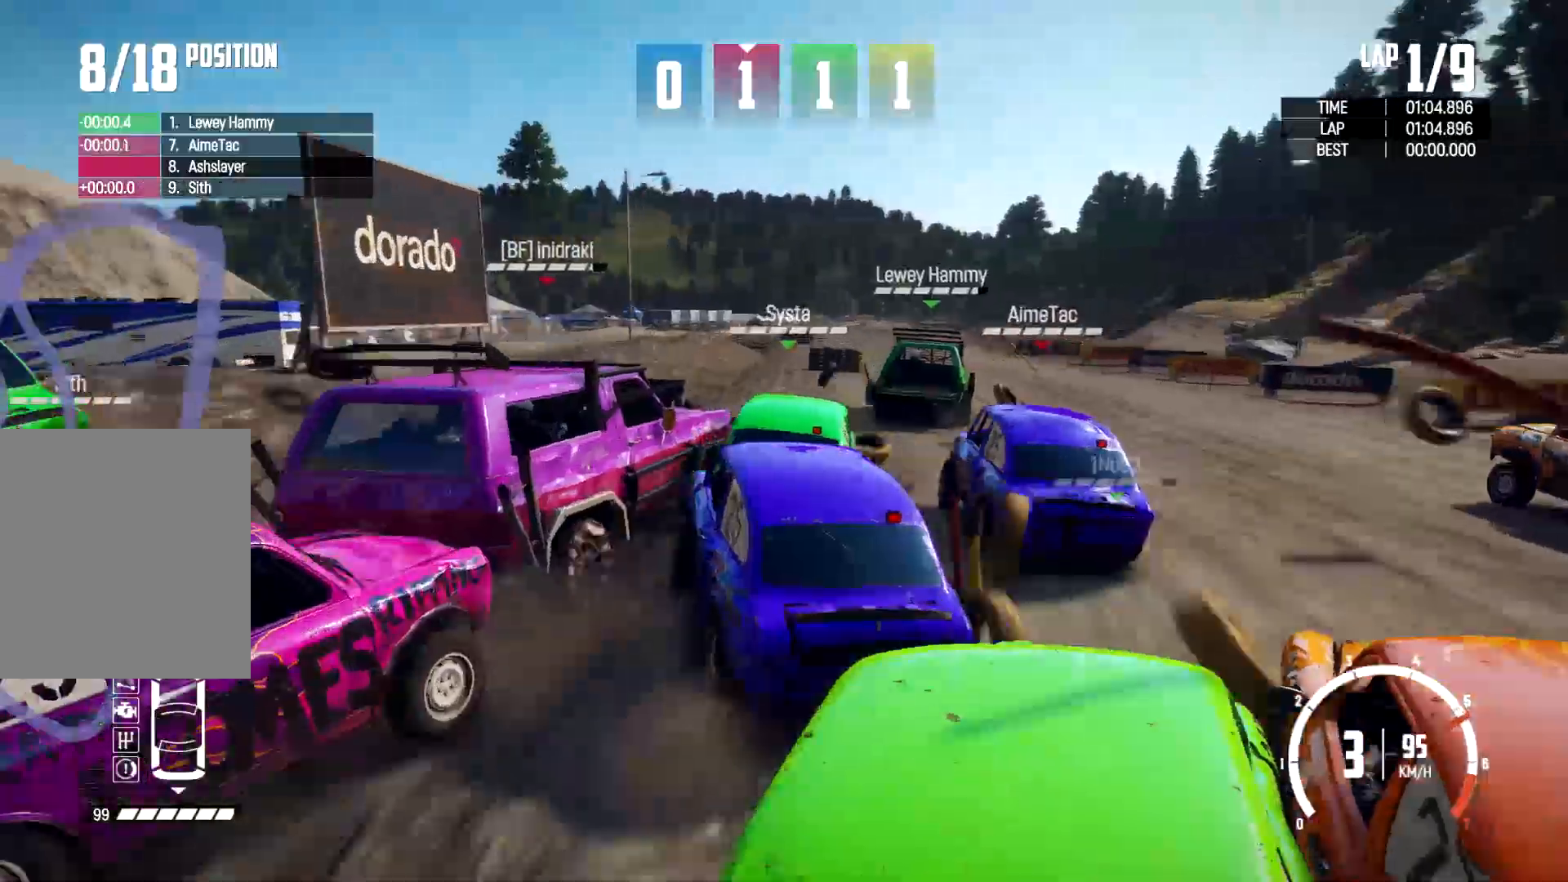
{"dt_ms": 500, "buttons": [], "left_stick": "right", "right_stick": "center", "events": [[500, "R2", "up"]]}
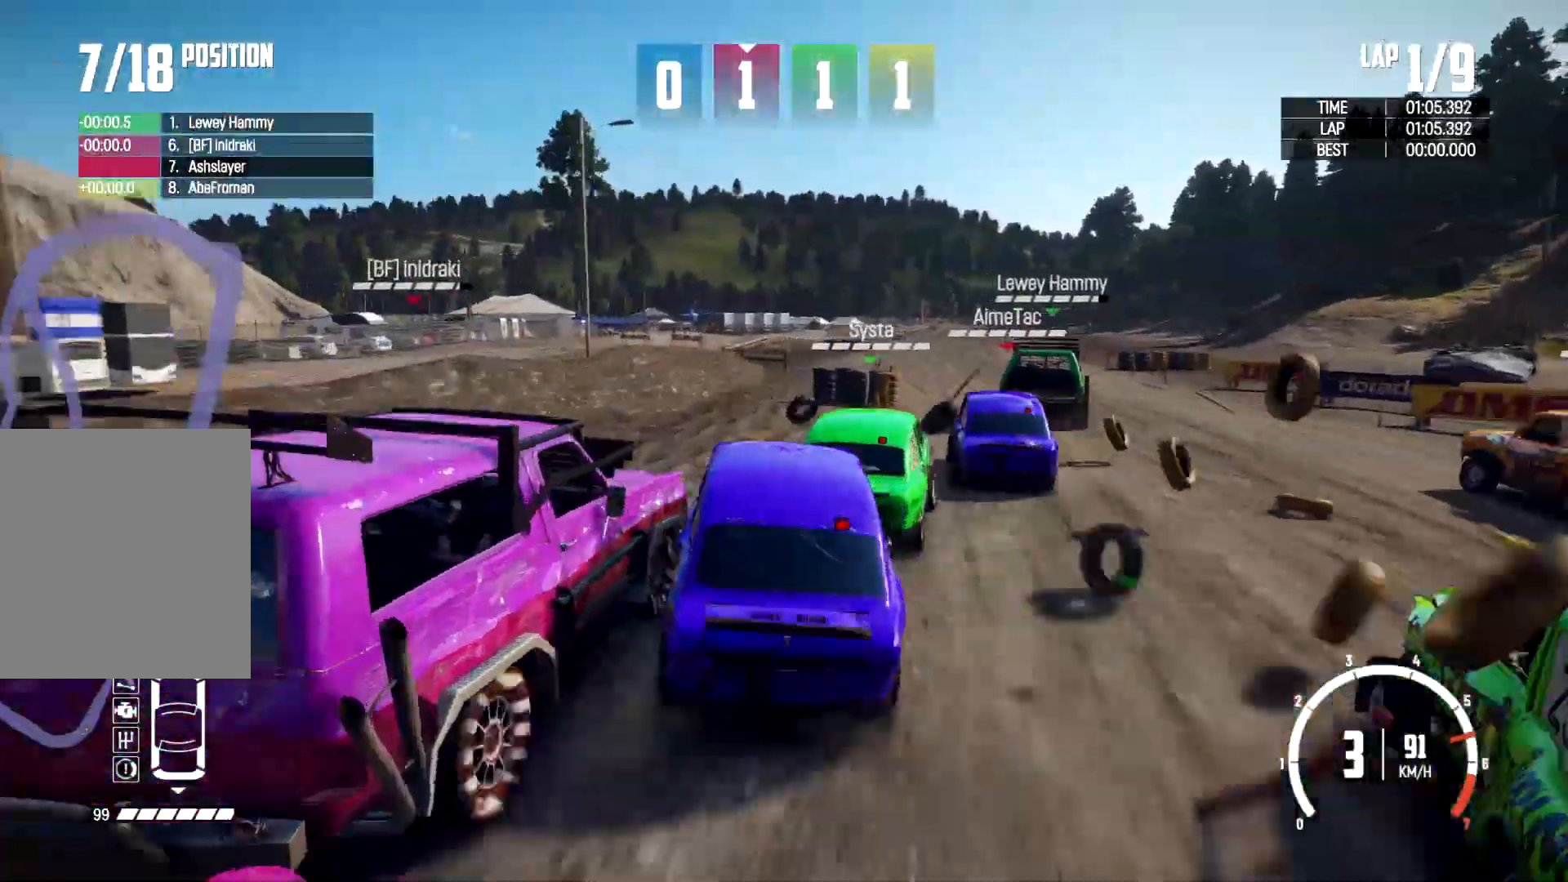
{"dt_ms": 500, "buttons": [], "left_stick": "left", "right_stick": "center"}
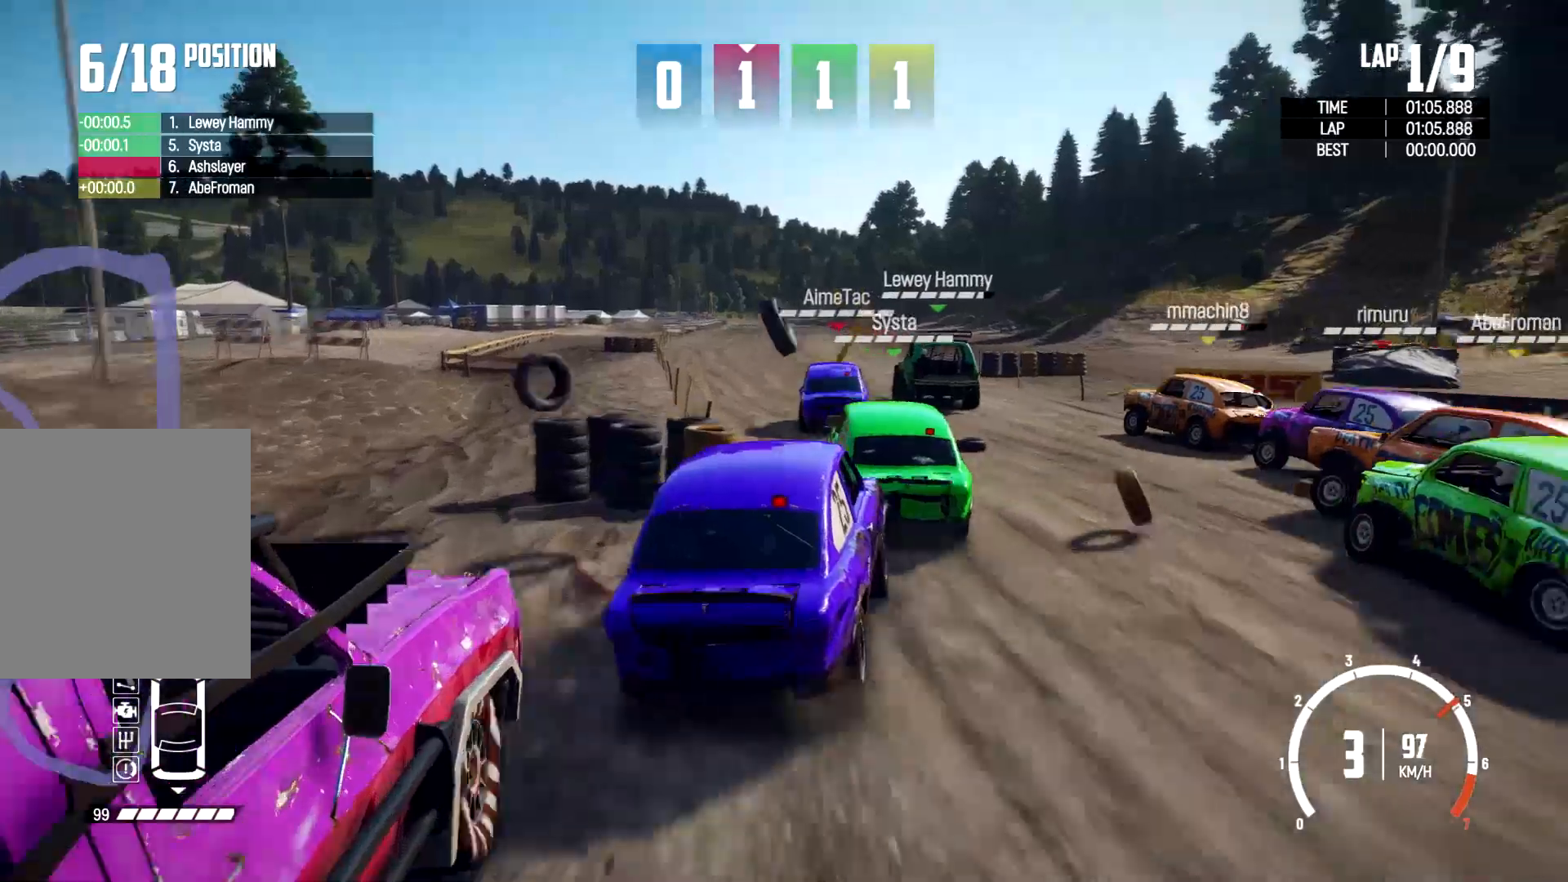
{"dt_ms": 500, "buttons": ["R2"], "left_stick": "left", "right_stick": "center", "events": [[33, "R2", "down"]]}
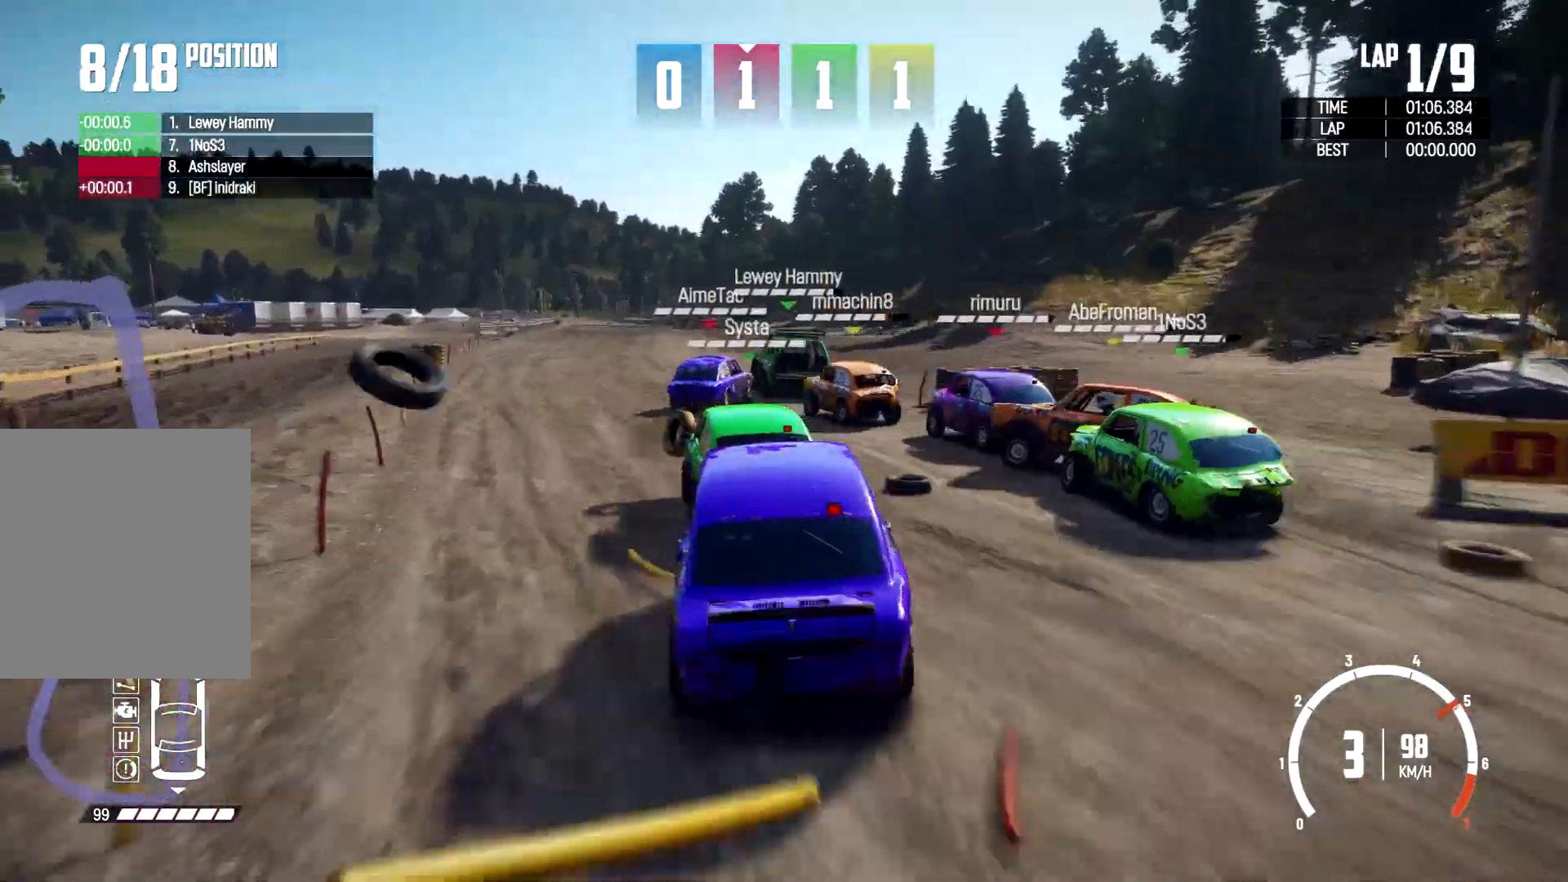
{"dt_ms": 500, "buttons": ["R2"], "left_stick": "right", "right_stick": "center", "events": [[200, "left_stick", "center"], [267, "left_stick", "right"]]}
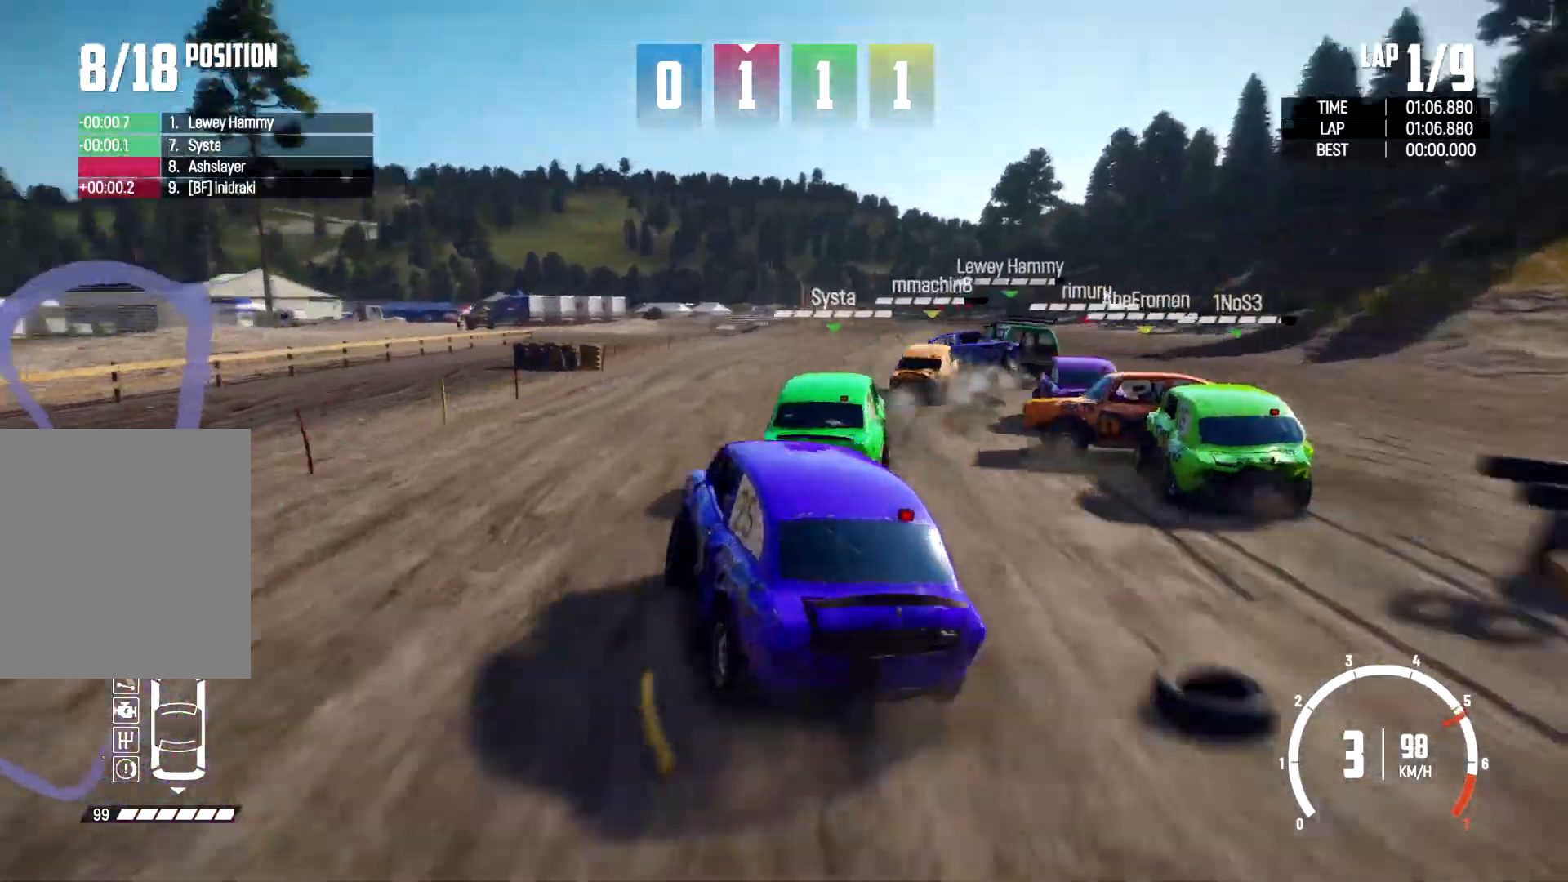
{"dt_ms": 500, "buttons": ["R2"], "left_stick": "right", "right_stick": "center", "events": []}
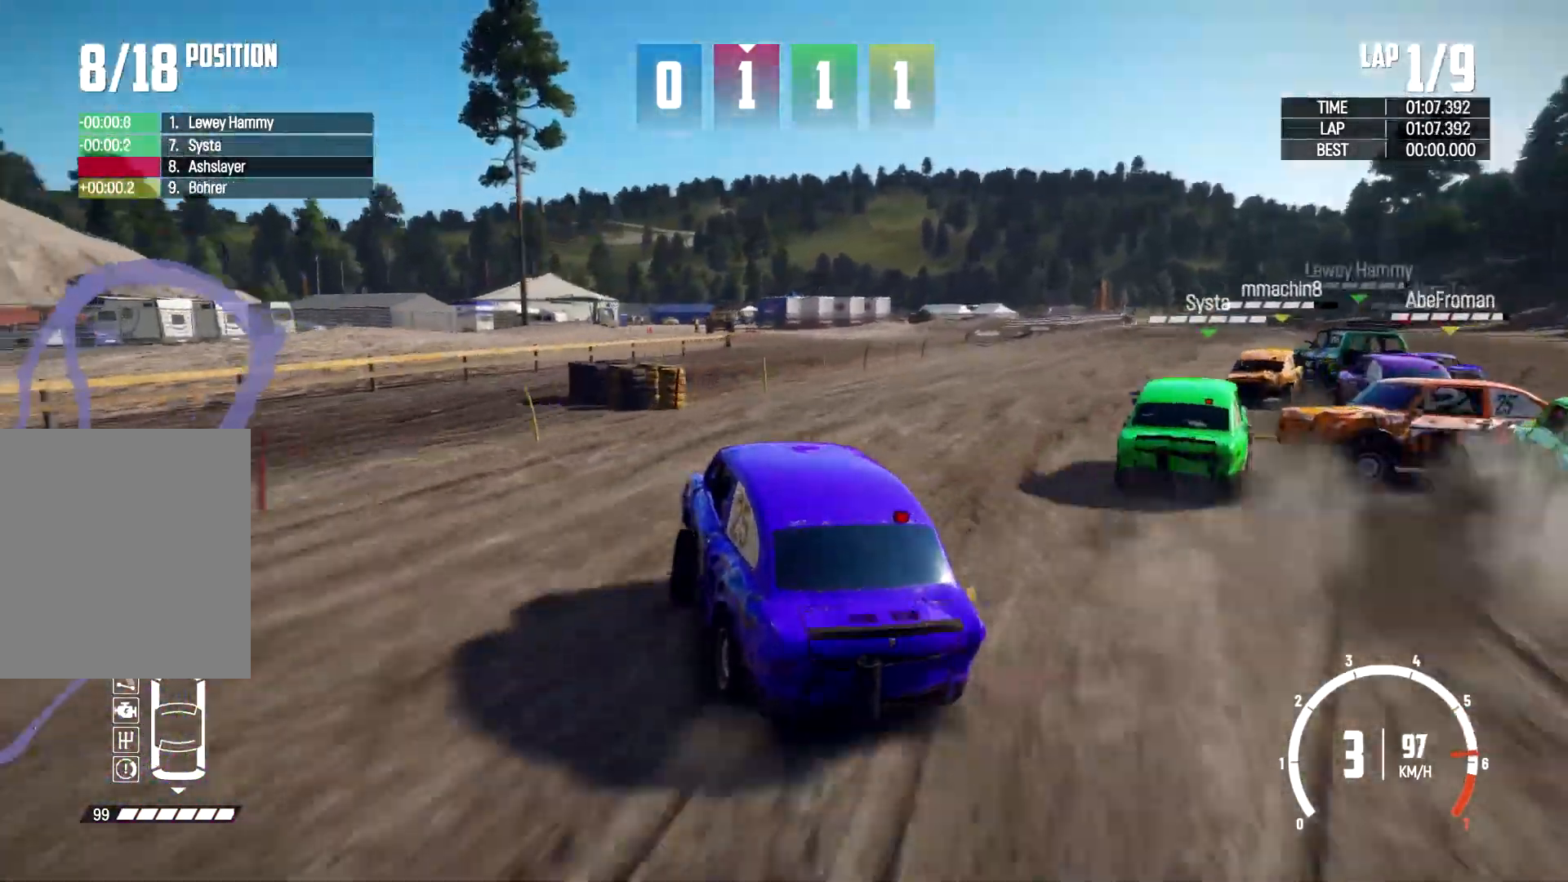
{"dt_ms": 500, "buttons": [], "left_stick": "right", "right_stick": "center", "events": [[333, "R2", "up"]]}
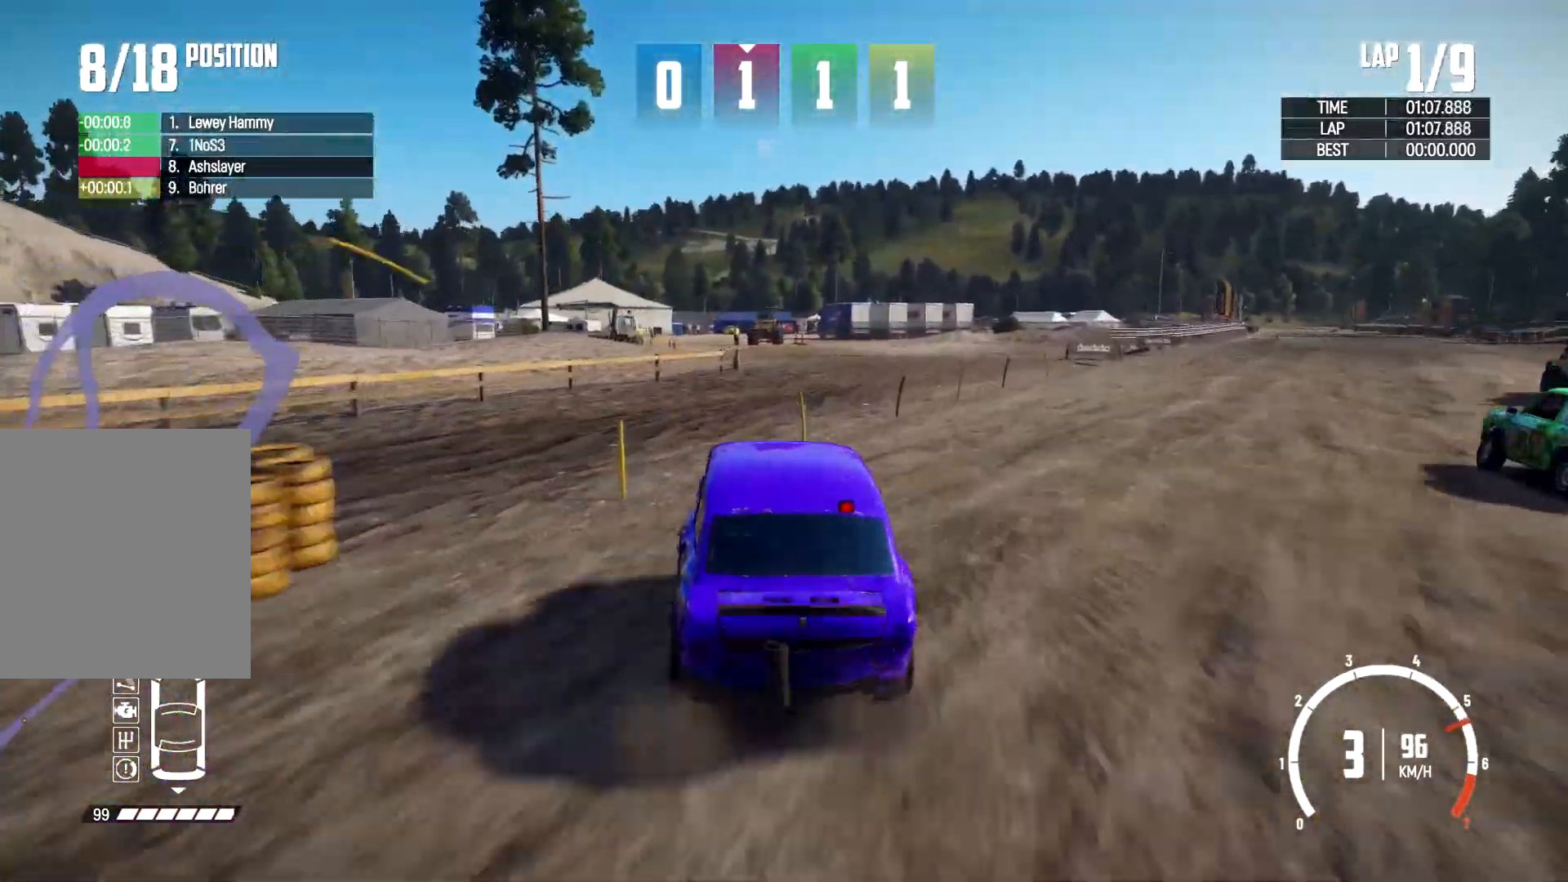
{"dt_ms": 500, "buttons": [], "left_stick": "center", "right_stick": "center", "events": [[500, "left_stick", "center"]]}
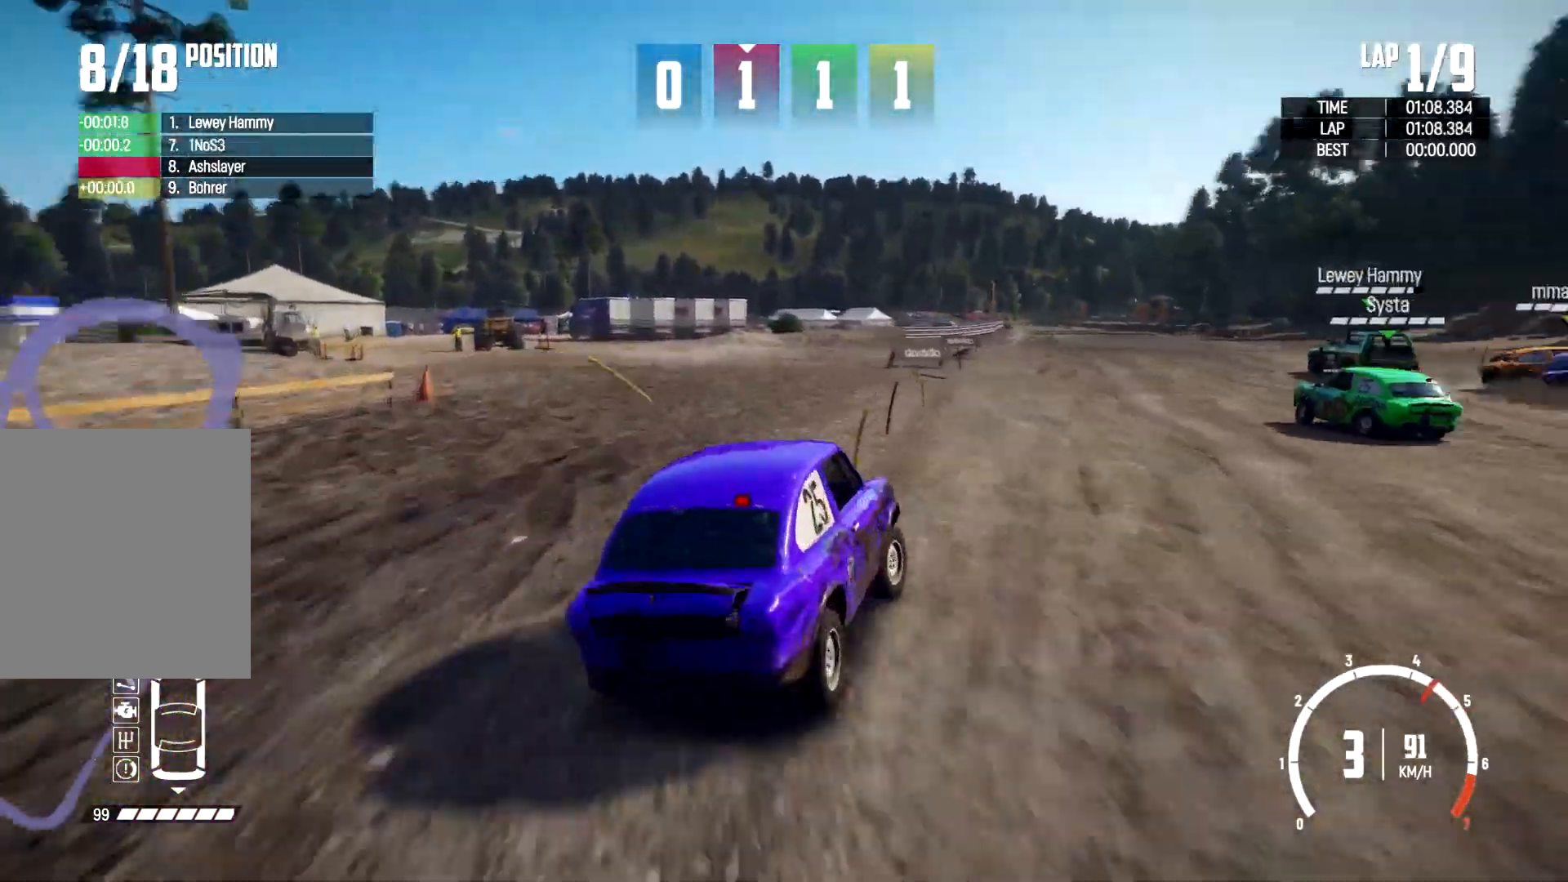
{"dt_ms": 500, "buttons": [], "left_stick": "left", "right_stick": "center", "events": [[33, "left_stick", "left"]]}
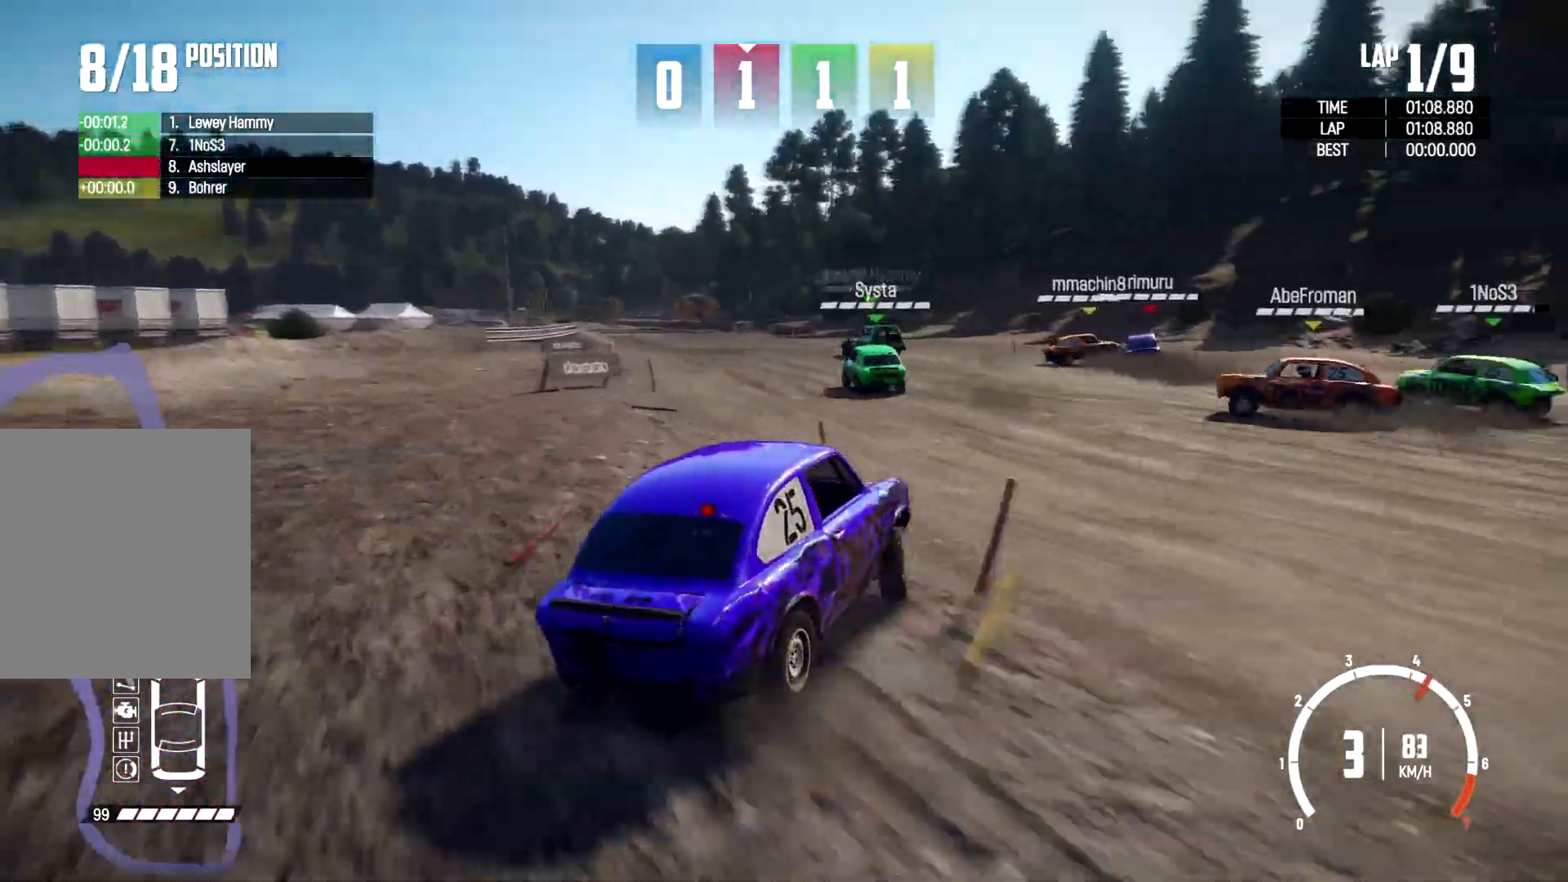
{"dt_ms": 500, "buttons": [], "left_stick": "left", "right_stick": "center", "events": []}
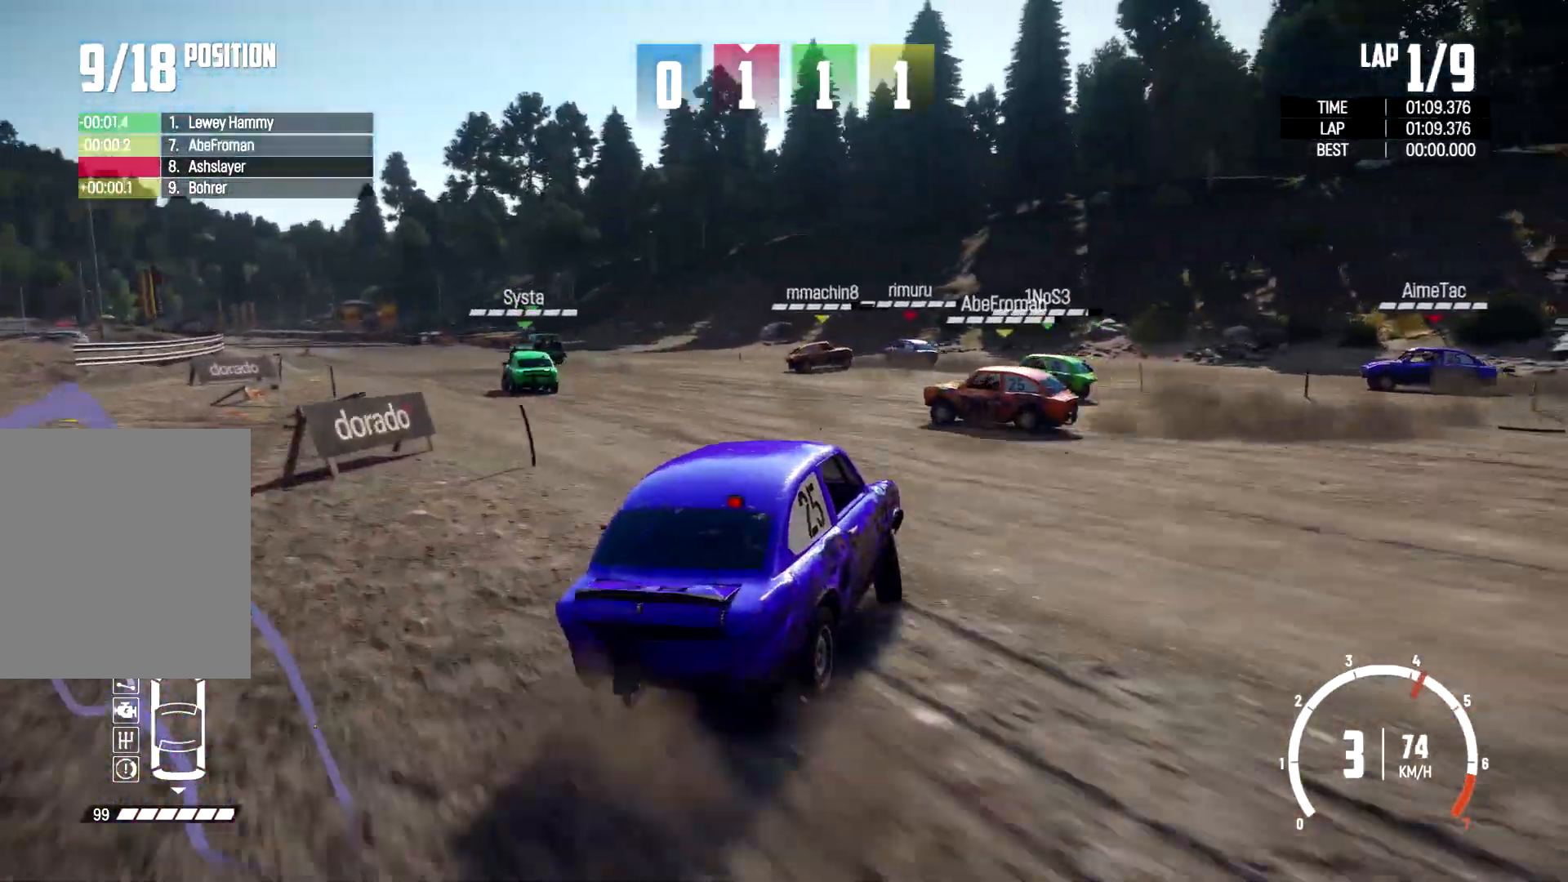
{"dt_ms": 500, "buttons": [], "left_stick": "left", "right_stick": "center", "events": [[300, "R2", "down"], [400, "R2", "up"]]}
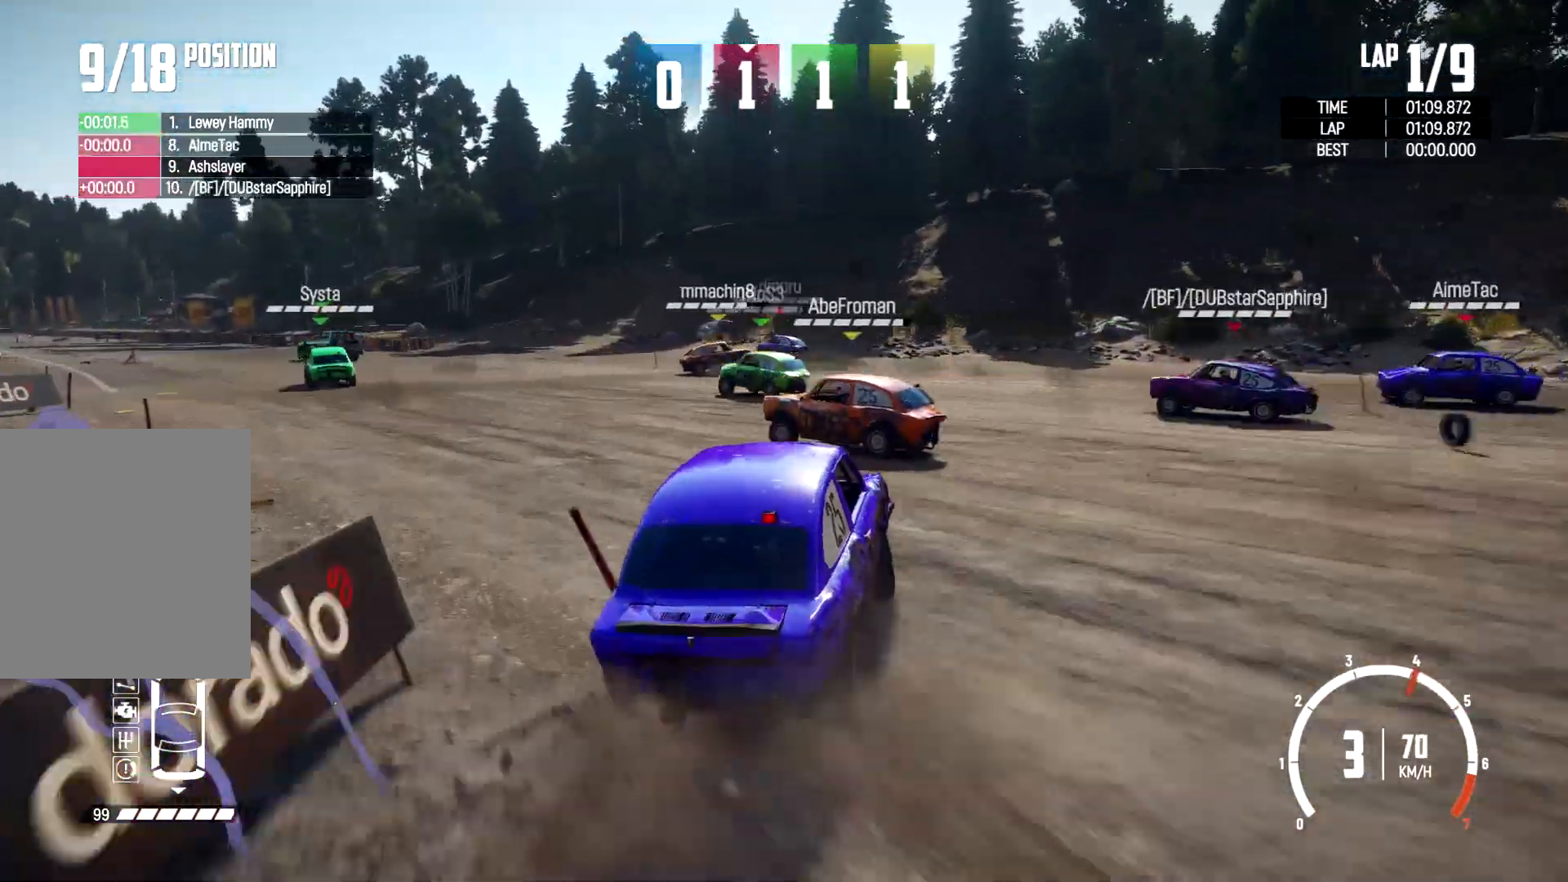
{"dt_ms": 500, "buttons": ["R2"], "left_stick": "center", "right_stick": "center", "events": [[100, "R2", "down"], [167, "R2", "up"], [233, "R2", "down"], [433, "left_stick", "center"]]}
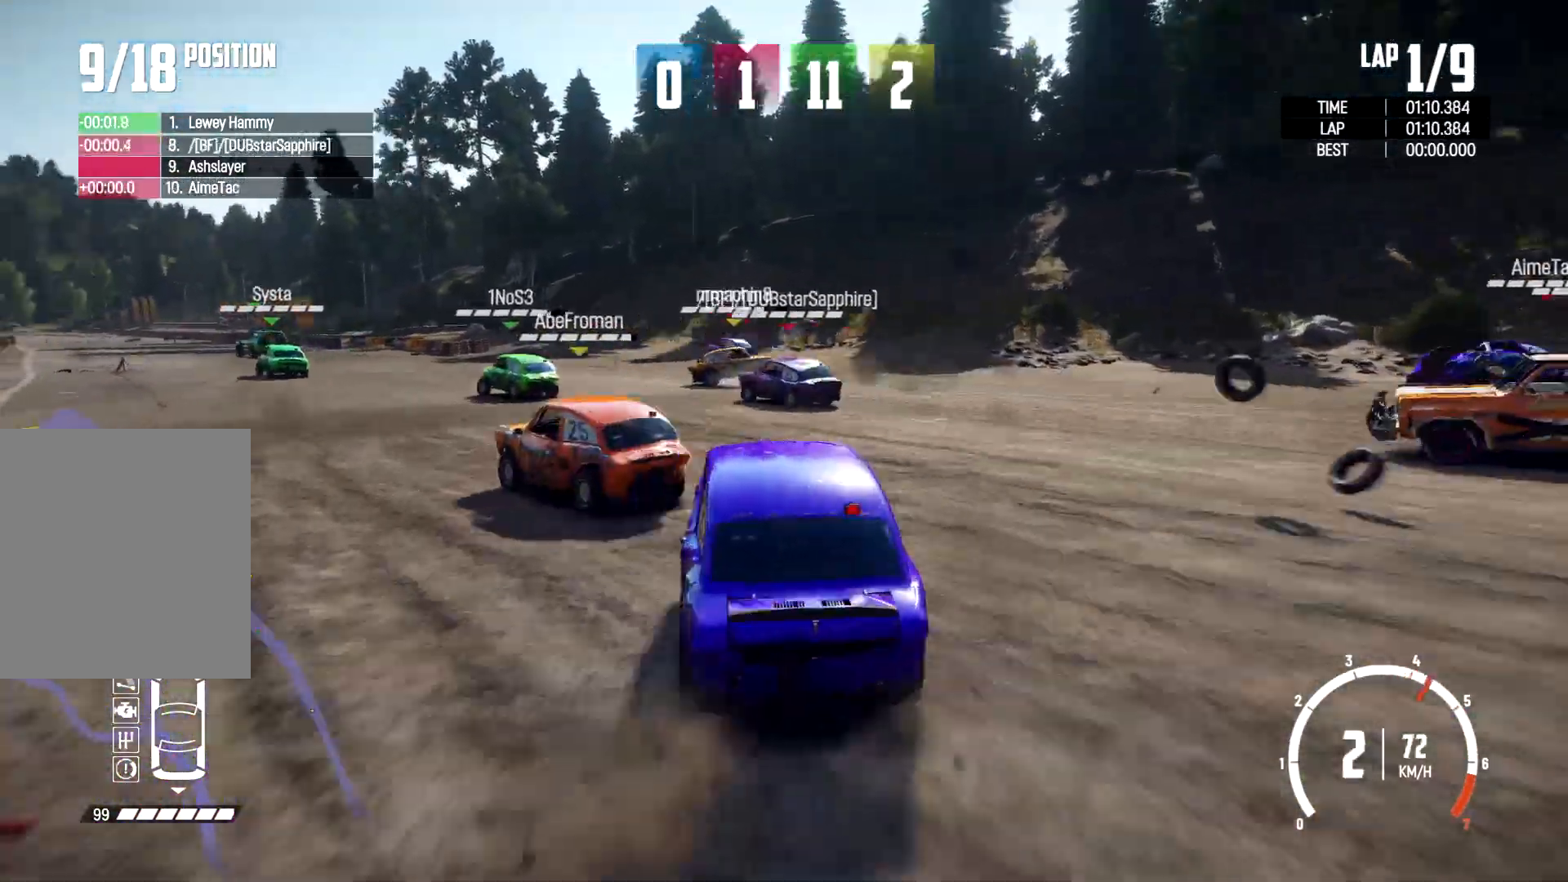
{"dt_ms": 500, "buttons": [], "left_stick": "left", "right_stick": "center", "events": [[267, "left_stick", "left"], [467, "R2", "up"]]}
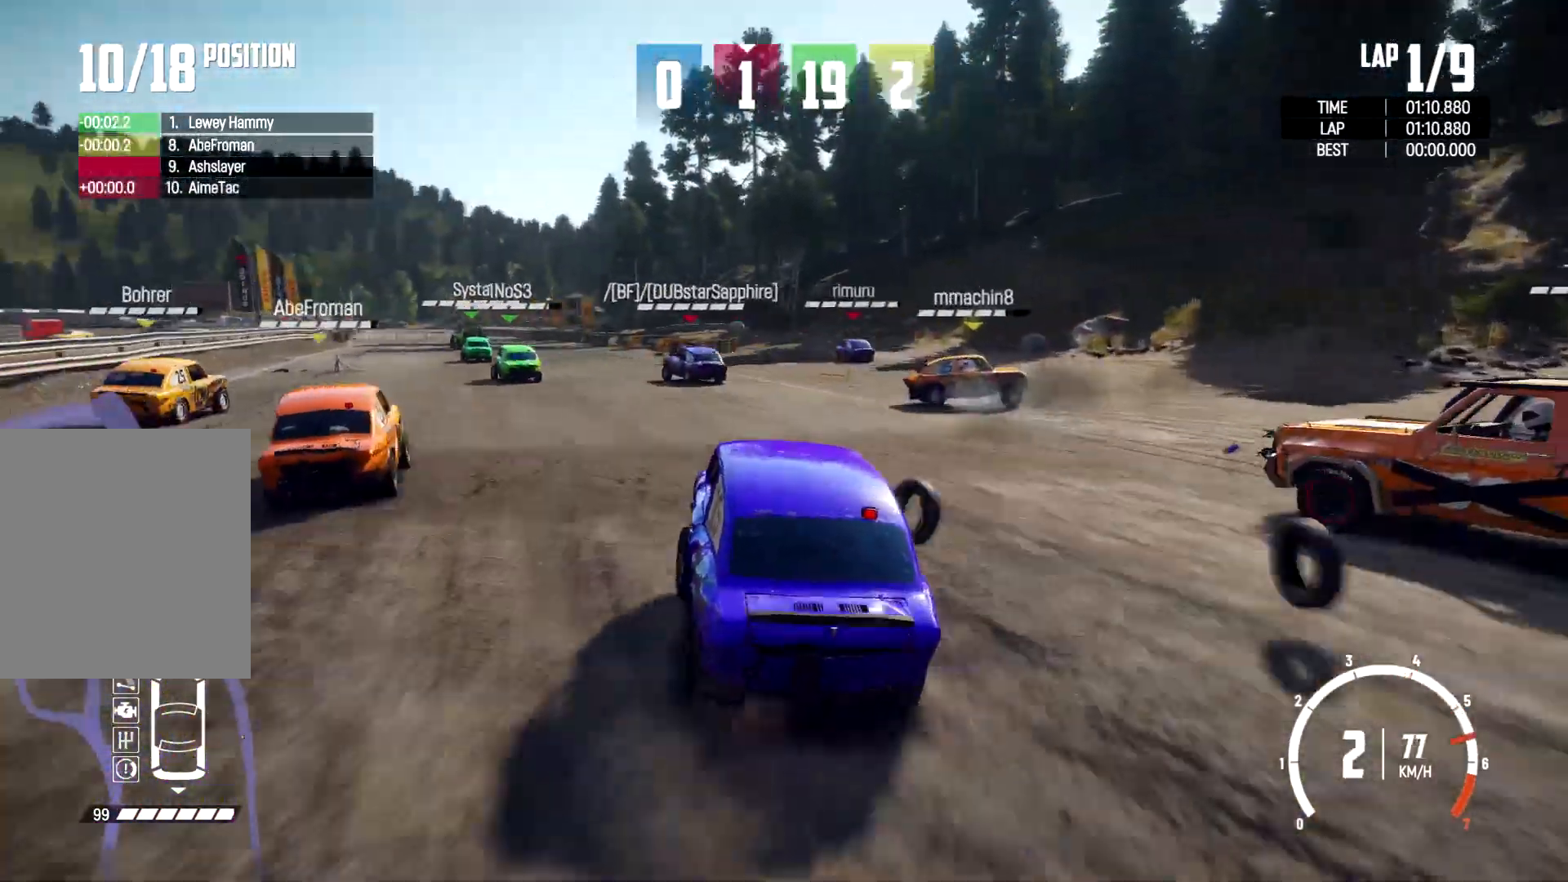
{"dt_ms": 500, "buttons": ["R2"], "left_stick": "right", "right_stick": "center", "events": [[167, "R2", "down"], [300, "left_stick", "center"], [467, "left_stick", "right"]]}
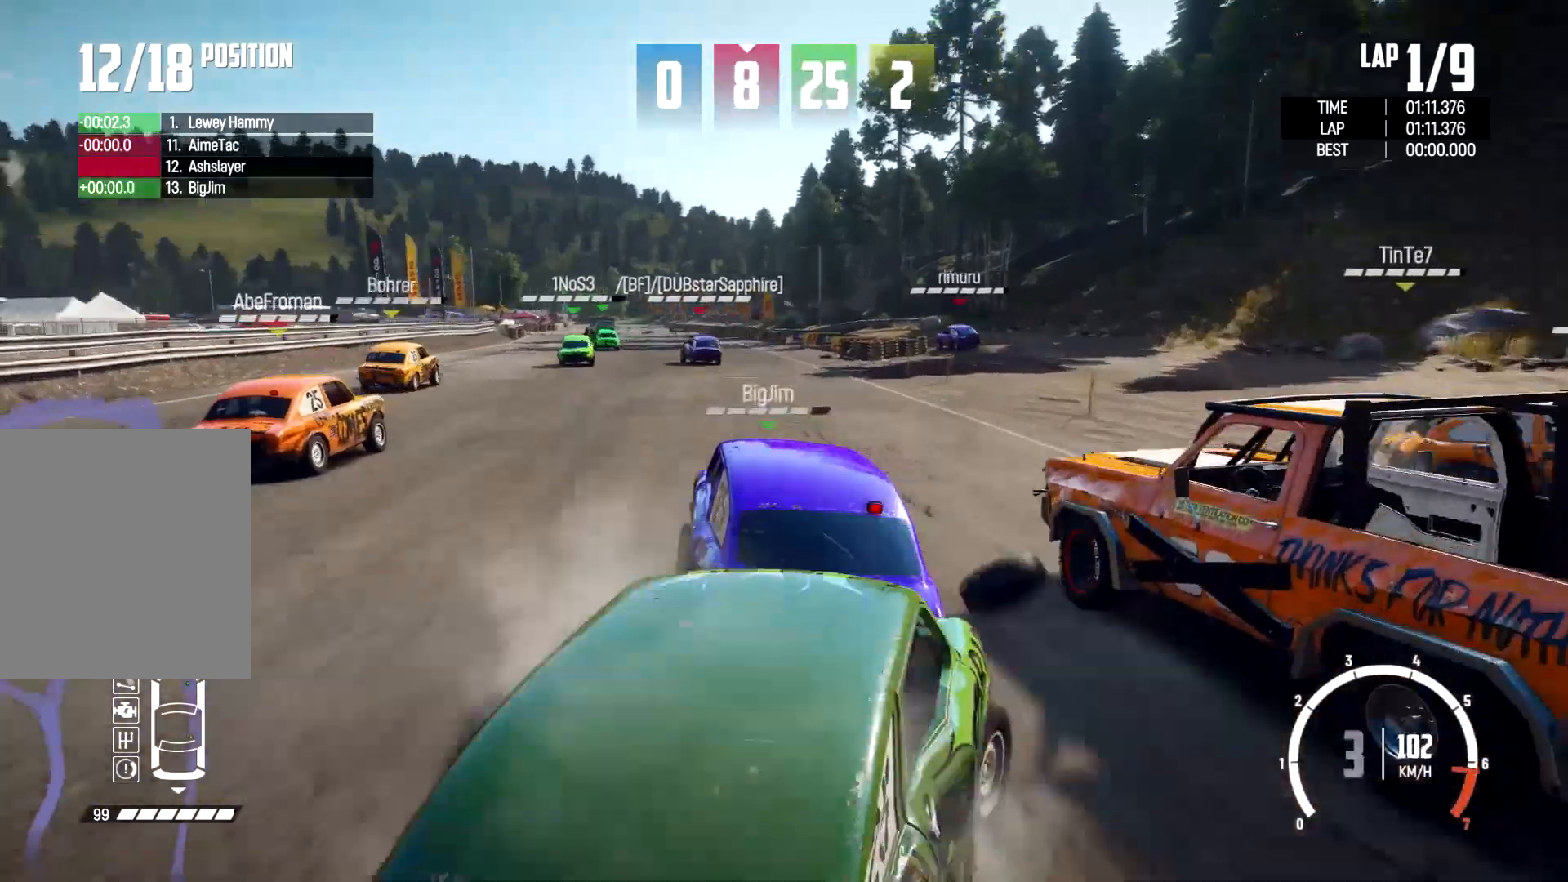
{"dt_ms": 500, "buttons": ["R2"], "left_stick": "left", "right_stick": "center", "events": [[367, "left_stick", "center"], [500, "left_stick", "left"]]}
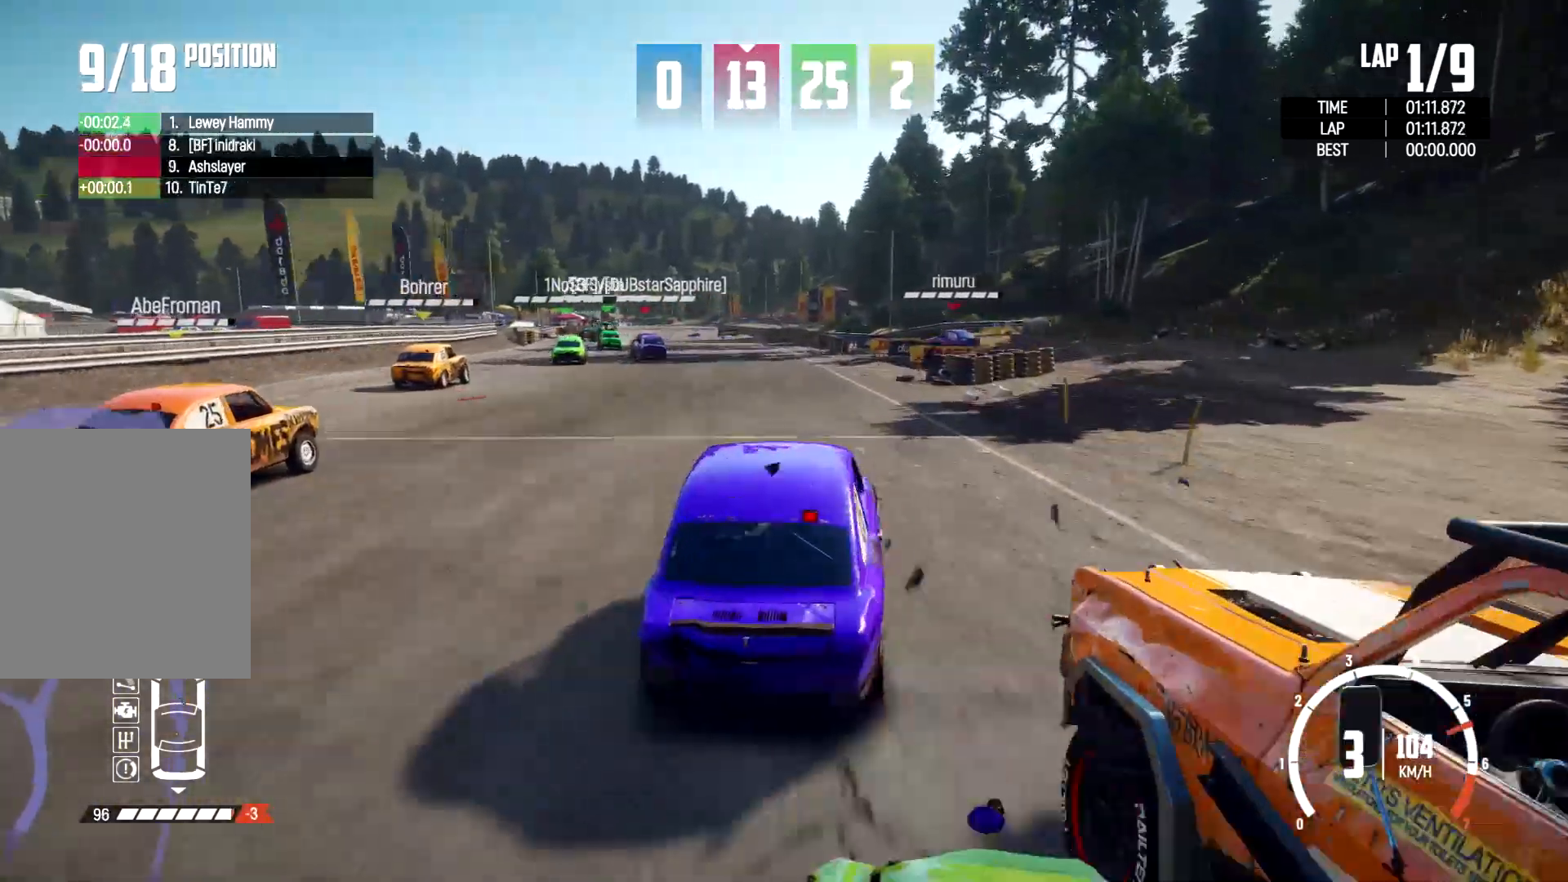
{"dt_ms": 500, "buttons": ["R2"], "left_stick": "left", "right_stick": "center", "events": [[267, "R2", "up"], [467, "R2", "down"]]}
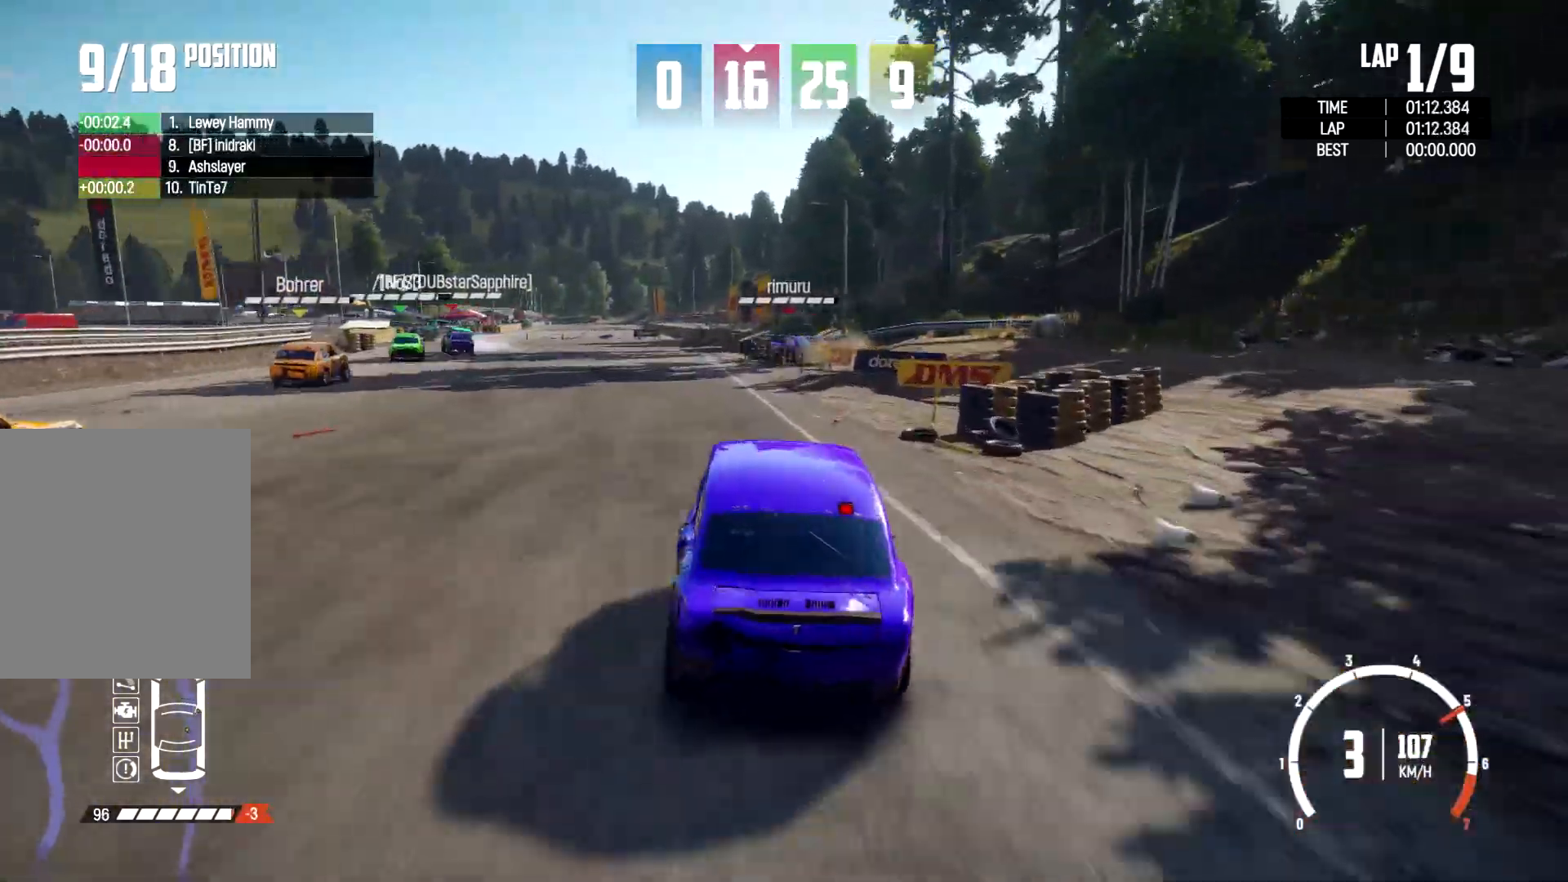
{"dt_ms": 500, "buttons": ["R2"], "left_stick": "right", "right_stick": "center", "events": [[133, "left_stick", "center"], [467, "left_stick", "right"]]}
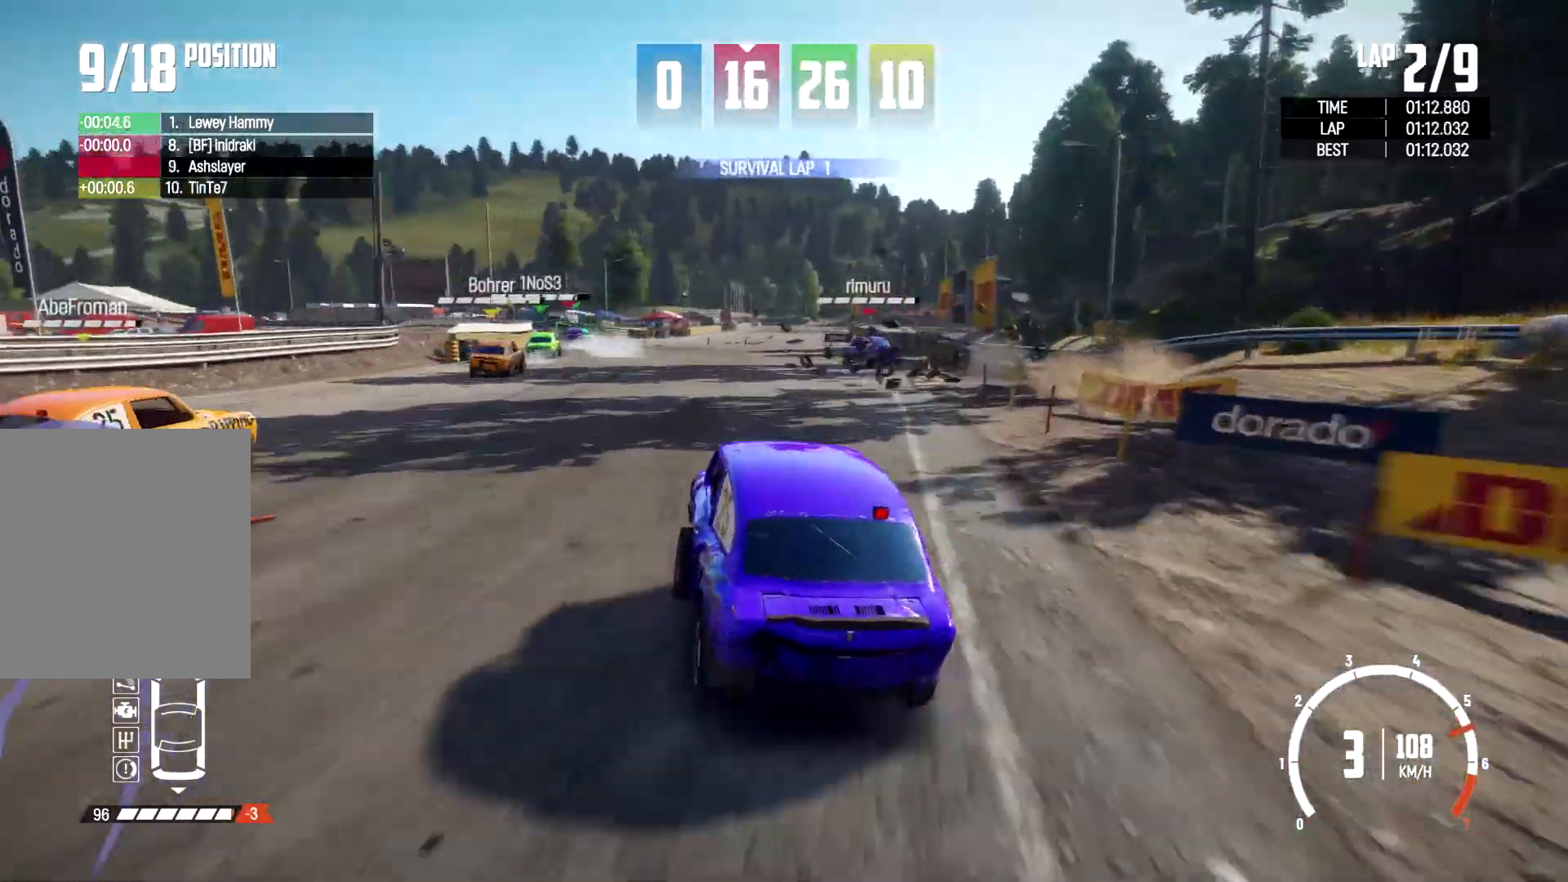
{"dt_ms": 500, "buttons": ["R2"], "left_stick": "center", "right_stick": "center", "events": [[233, "left_stick", "center"]]}
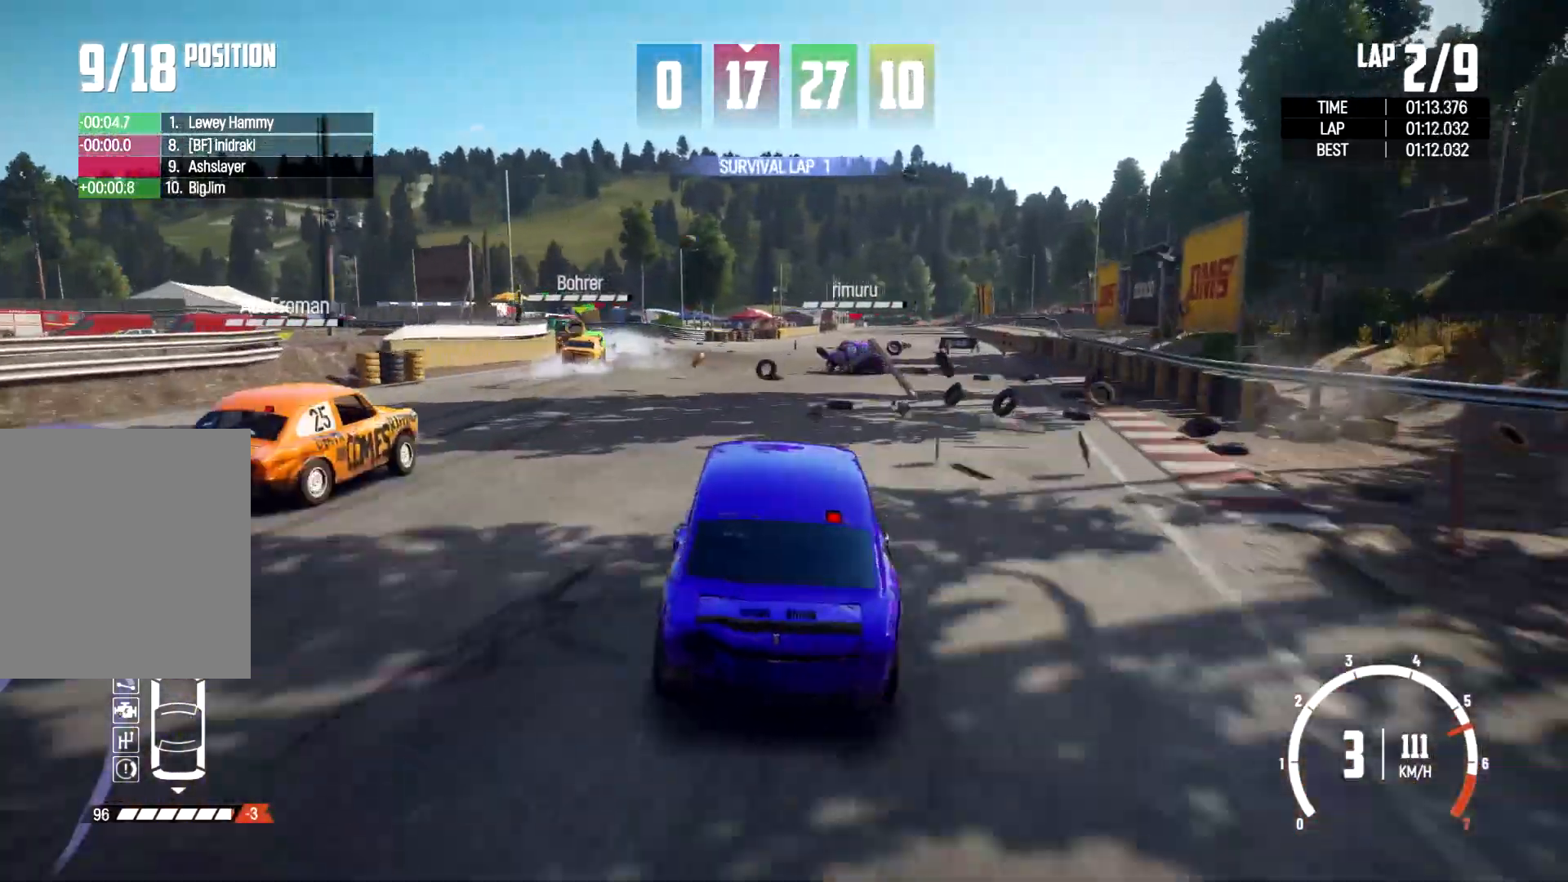
{"dt_ms": 500, "buttons": [], "left_stick": "left", "right_stick": "center", "events": [[233, "left_stick", "left"], [433, "R2", "up"]]}
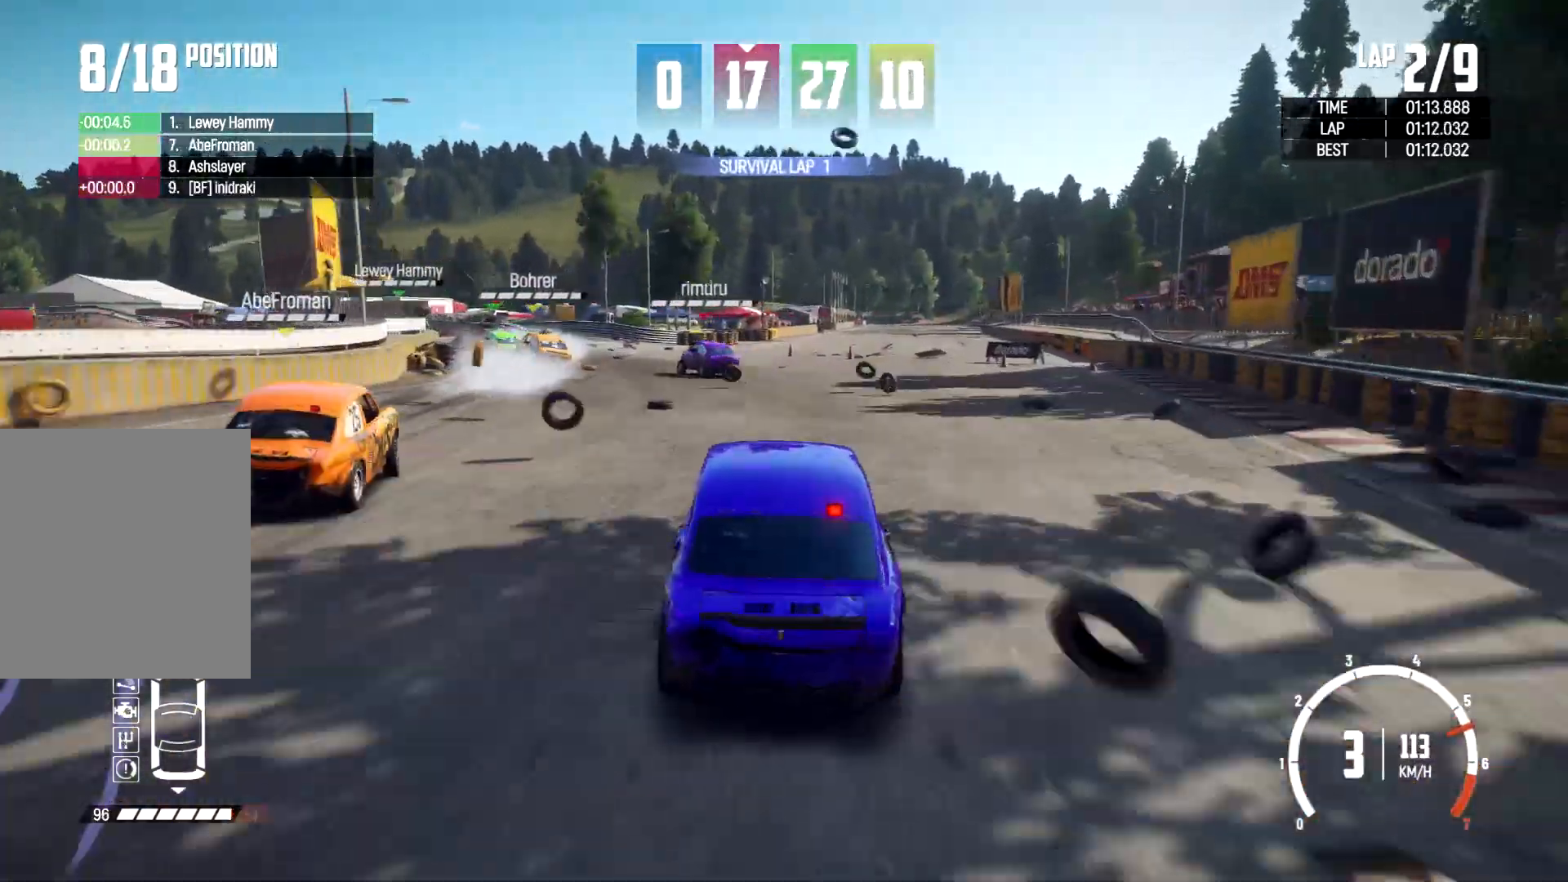
{"dt_ms": 500, "buttons": [], "left_stick": "left", "right_stick": "center", "events": []}
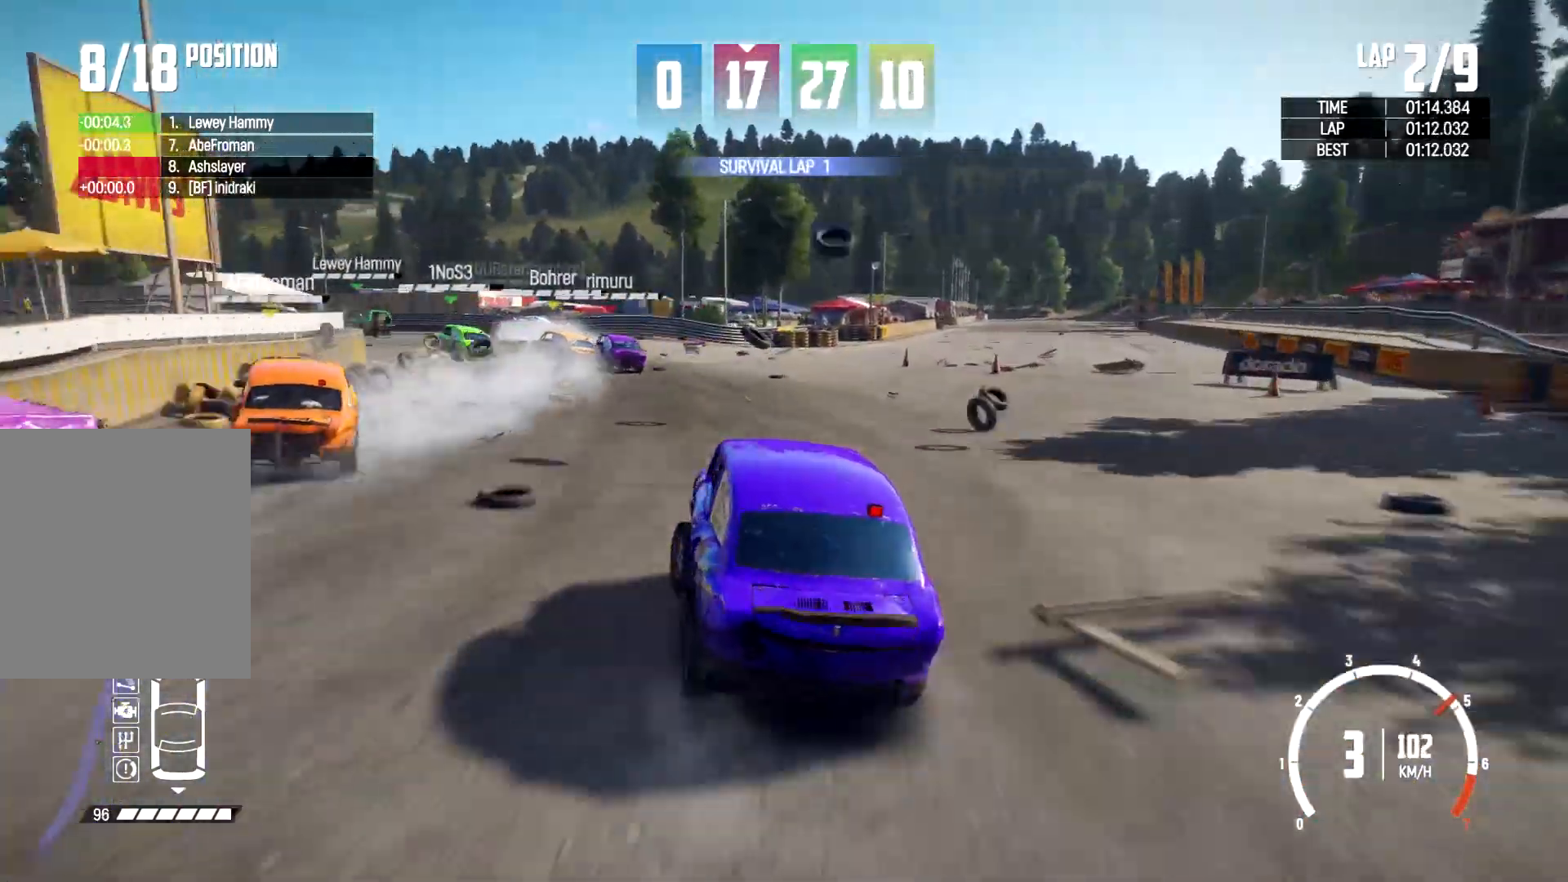
{"dt_ms": 500, "buttons": [], "left_stick": "center", "right_stick": "center", "events": [[400, "left_stick", "center"]]}
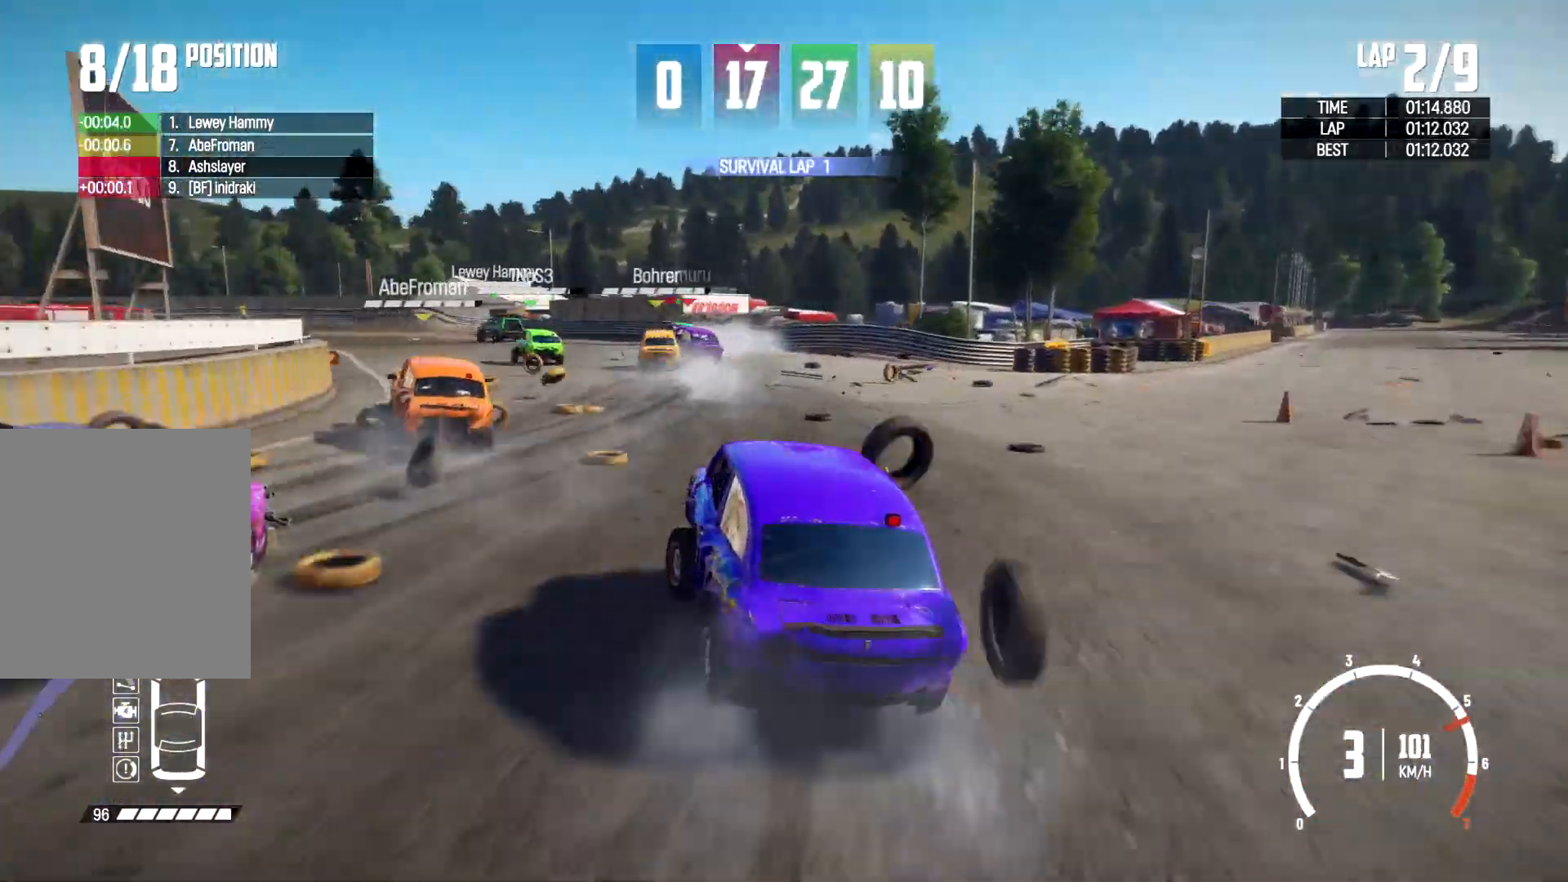
{"dt_ms": 500, "buttons": ["R2"], "left_stick": "left", "right_stick": "center", "events": [[200, "R2", "down"], [200, "left_stick", "left"]]}
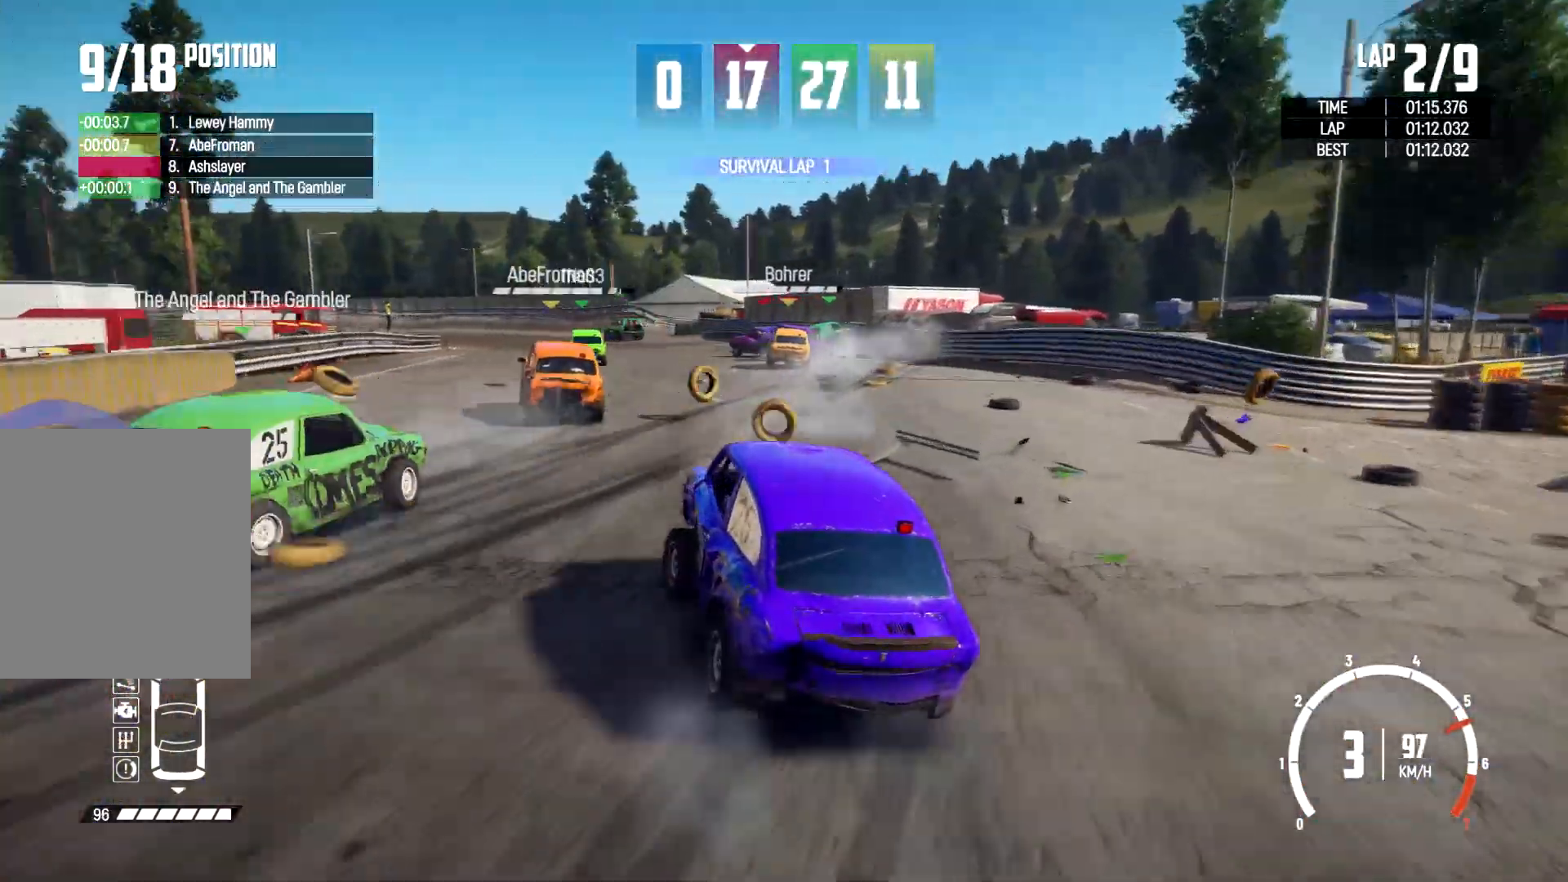
{"dt_ms": 500, "buttons": ["R2"], "left_stick": "center", "right_stick": "center", "events": [[100, "left_stick", "center"], [300, "left_stick", "right"], [500, "left_stick", "center"]]}
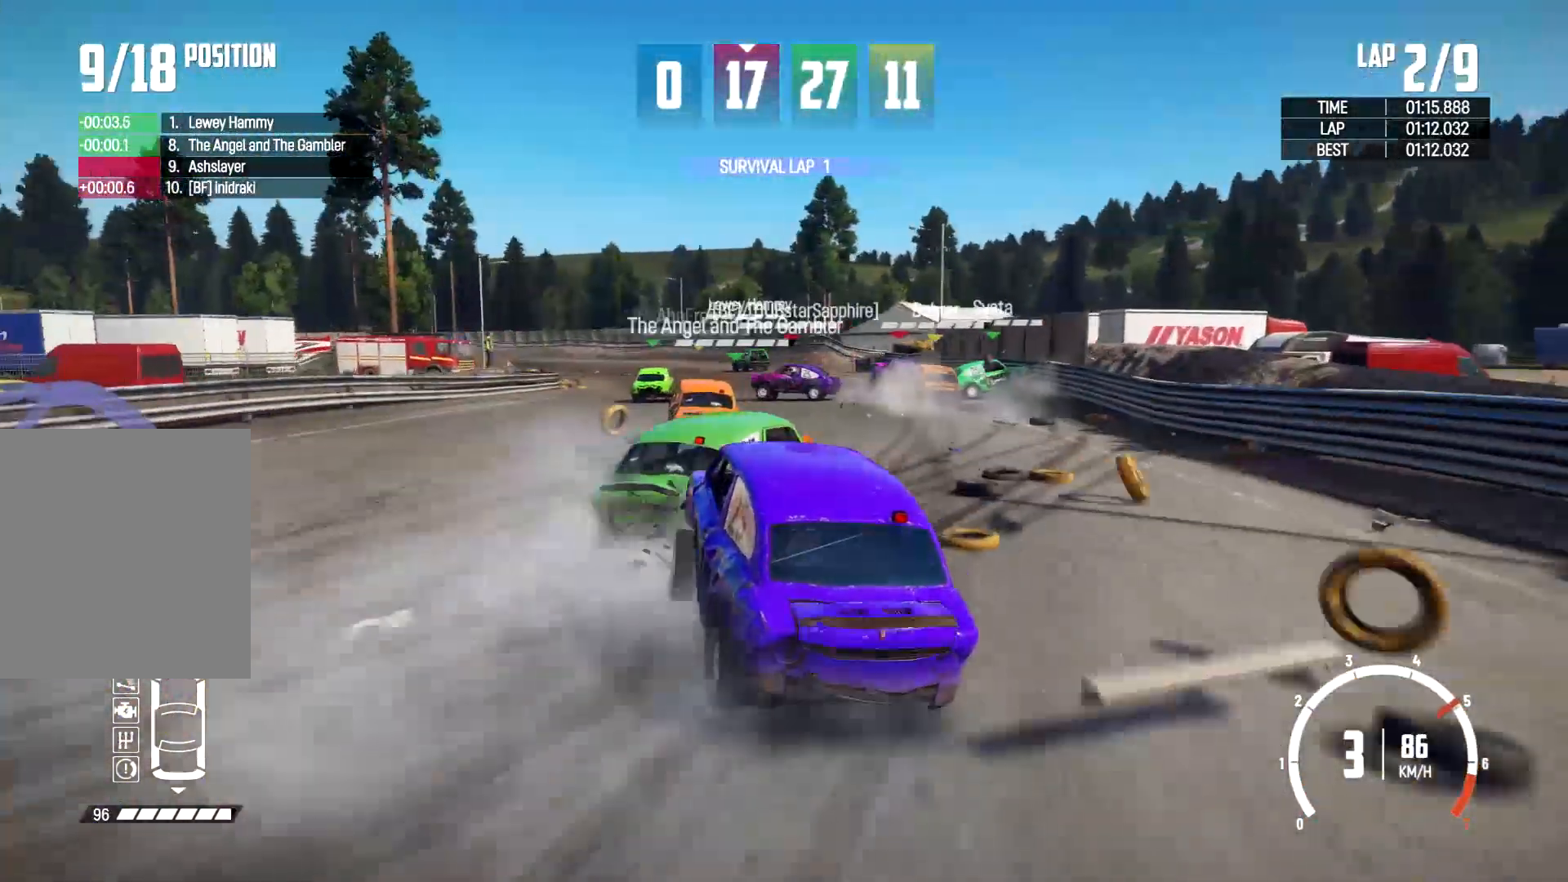
{"dt_ms": 500, "buttons": ["R2"], "left_stick": "center", "right_stick": "center", "events": [[167, "left_stick", "left"], [467, "left_stick", "center"]]}